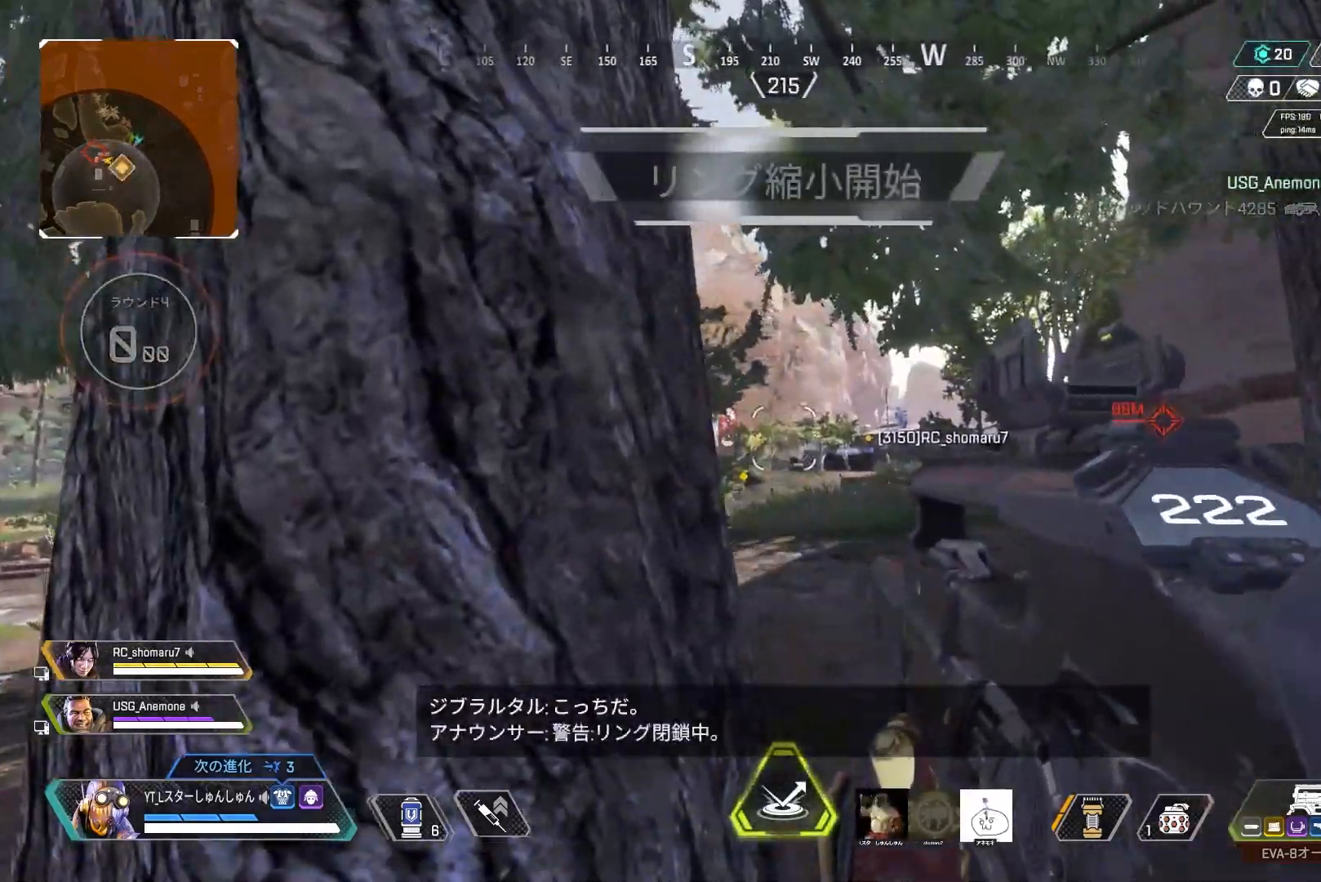
Gameplay with a controller (PlayStation layout); each line is a JSON object with the inputs held at the frame after it. "events" lists button and stick changes between this image and that frame as [ms after this image, input, new state], when the widget could be followed in between.
{"buttons": [], "left_stick": "right", "right_stick": "left", "events": [[367, "right_stick", "left"], [383, "left_stick", "right"]]}
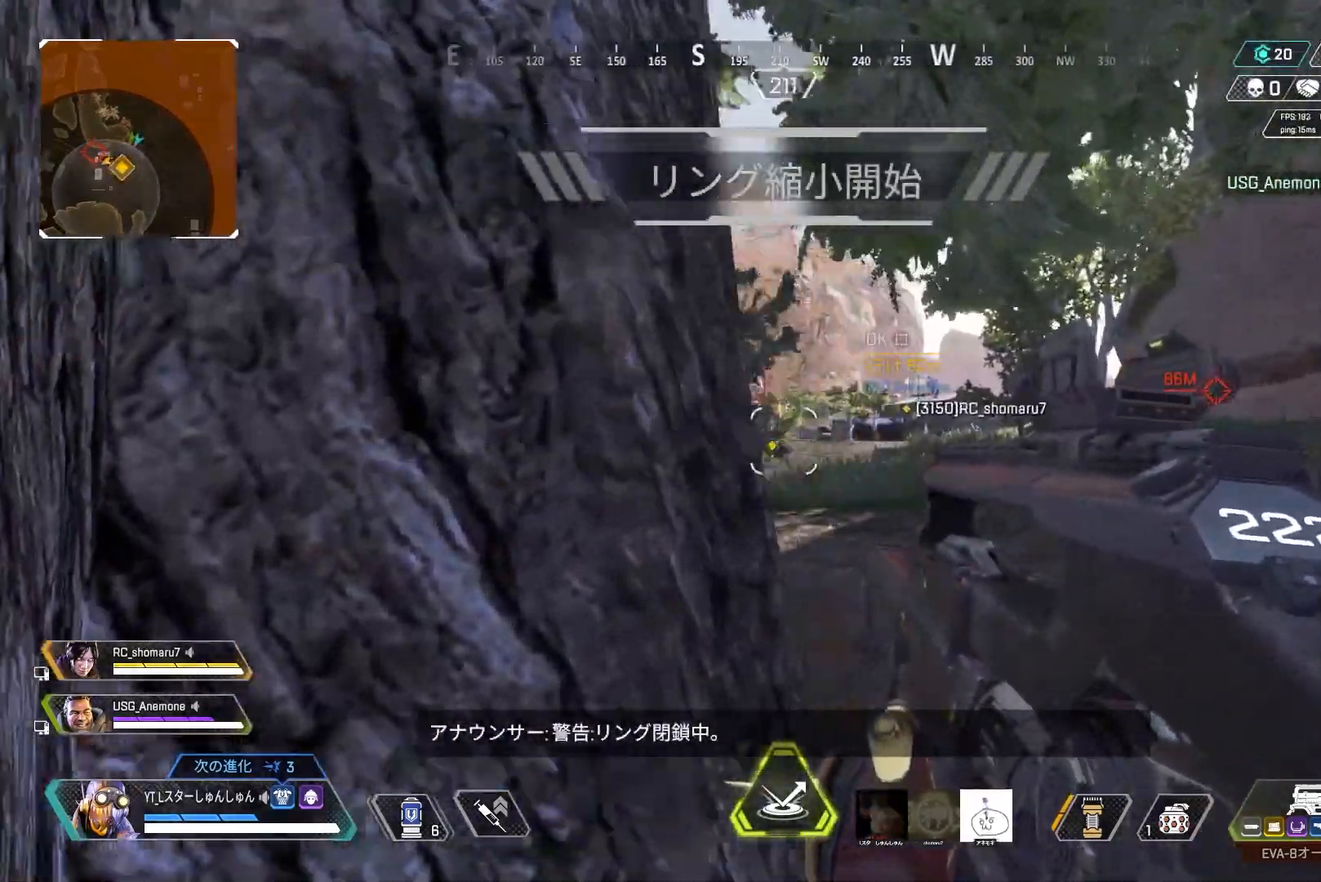
{"buttons": ["L2"], "left_stick": "left", "right_stick": "right", "events": [[50, "L2", "down"], [133, "right_stick", "center"], [250, "left_stick", "center"], [333, "right_stick", "up-right"], [350, "left_stick", "left"], [500, "right_stick", "right"]]}
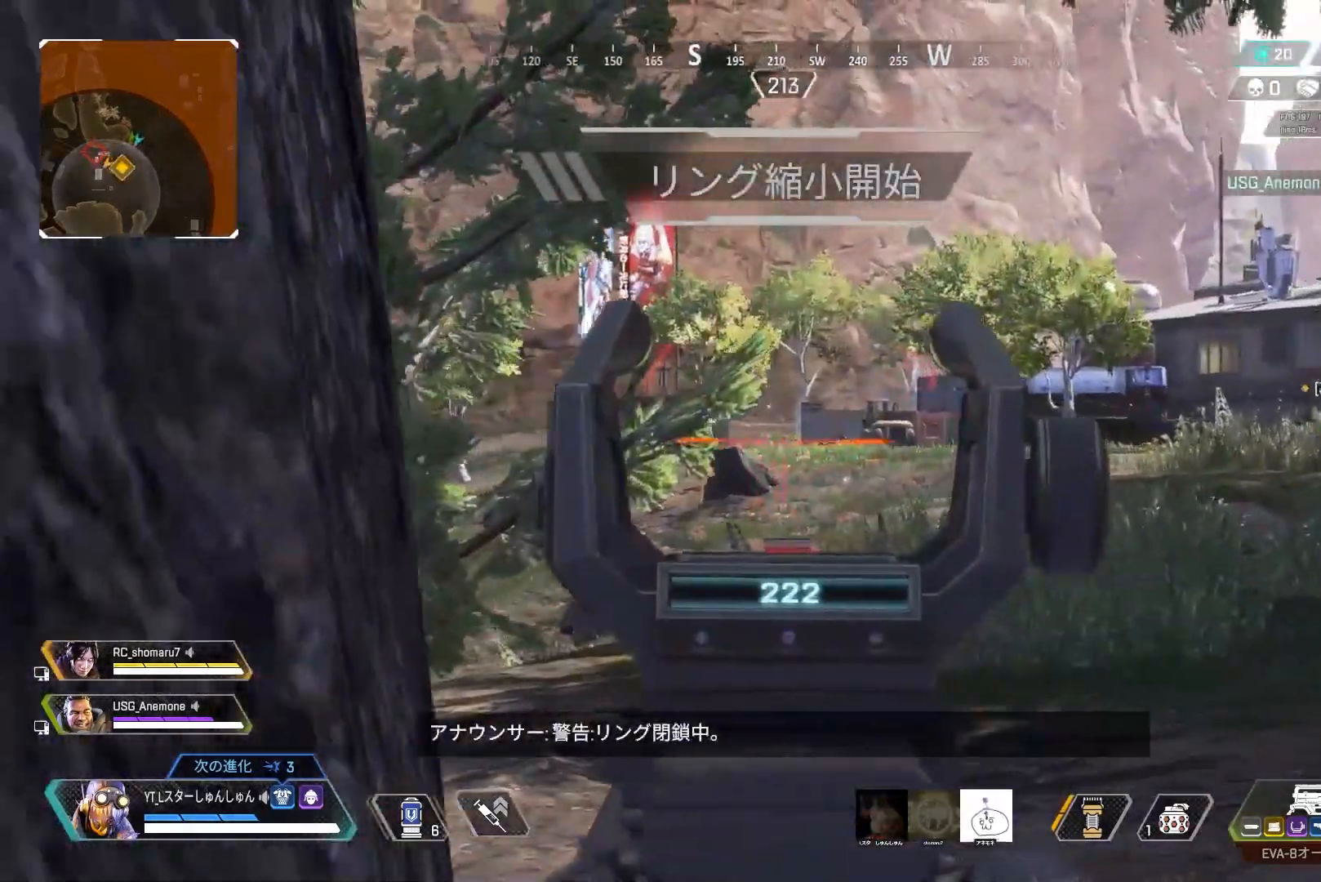
{"buttons": ["L2"], "left_stick": "center", "right_stick": "right", "events": [[250, "left_stick", "center"], [350, "left_stick", "left"], [483, "left_stick", "center"]]}
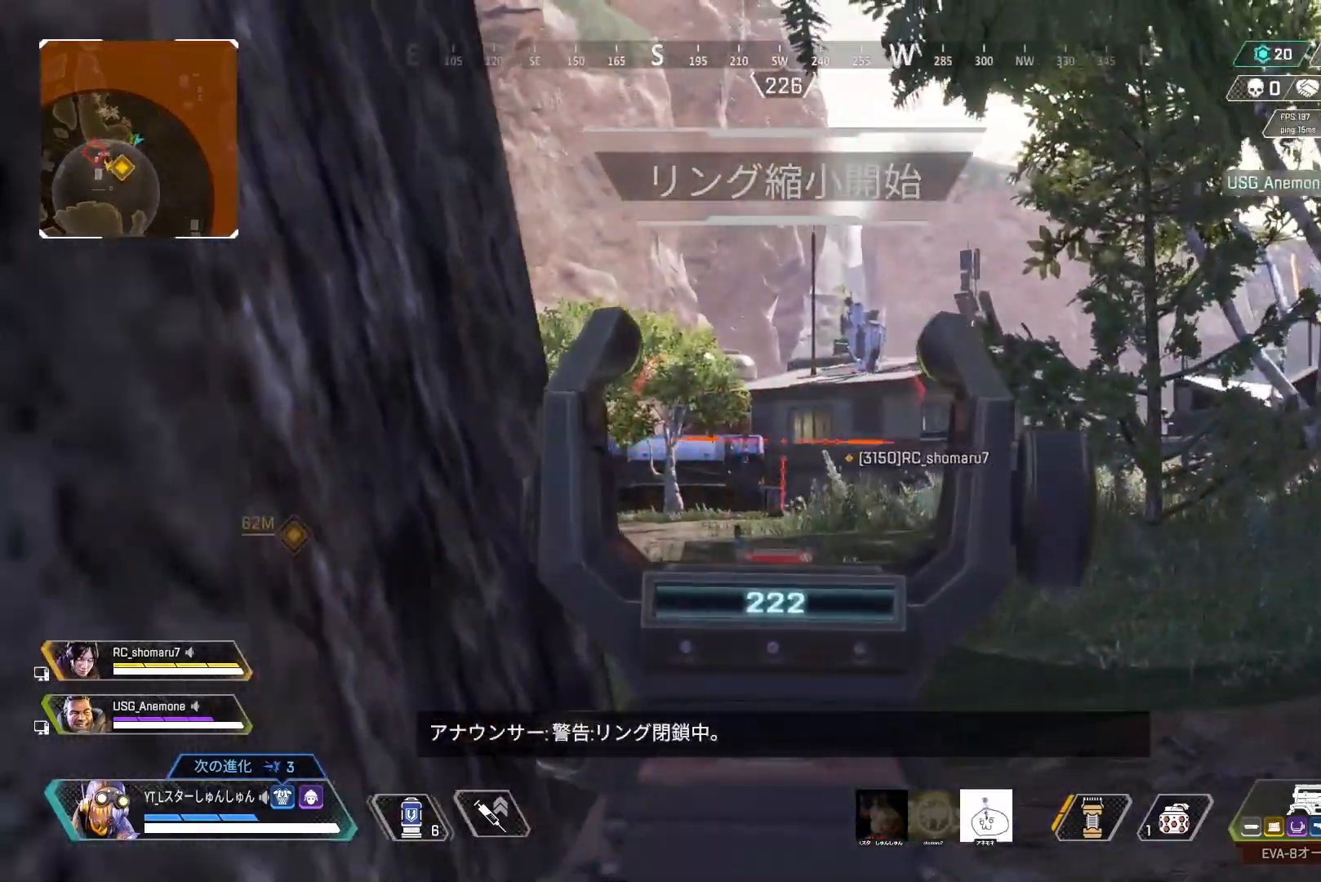
{"buttons": ["L2"], "left_stick": "center", "right_stick": "center", "events": [[267, "right_stick", "center"]]}
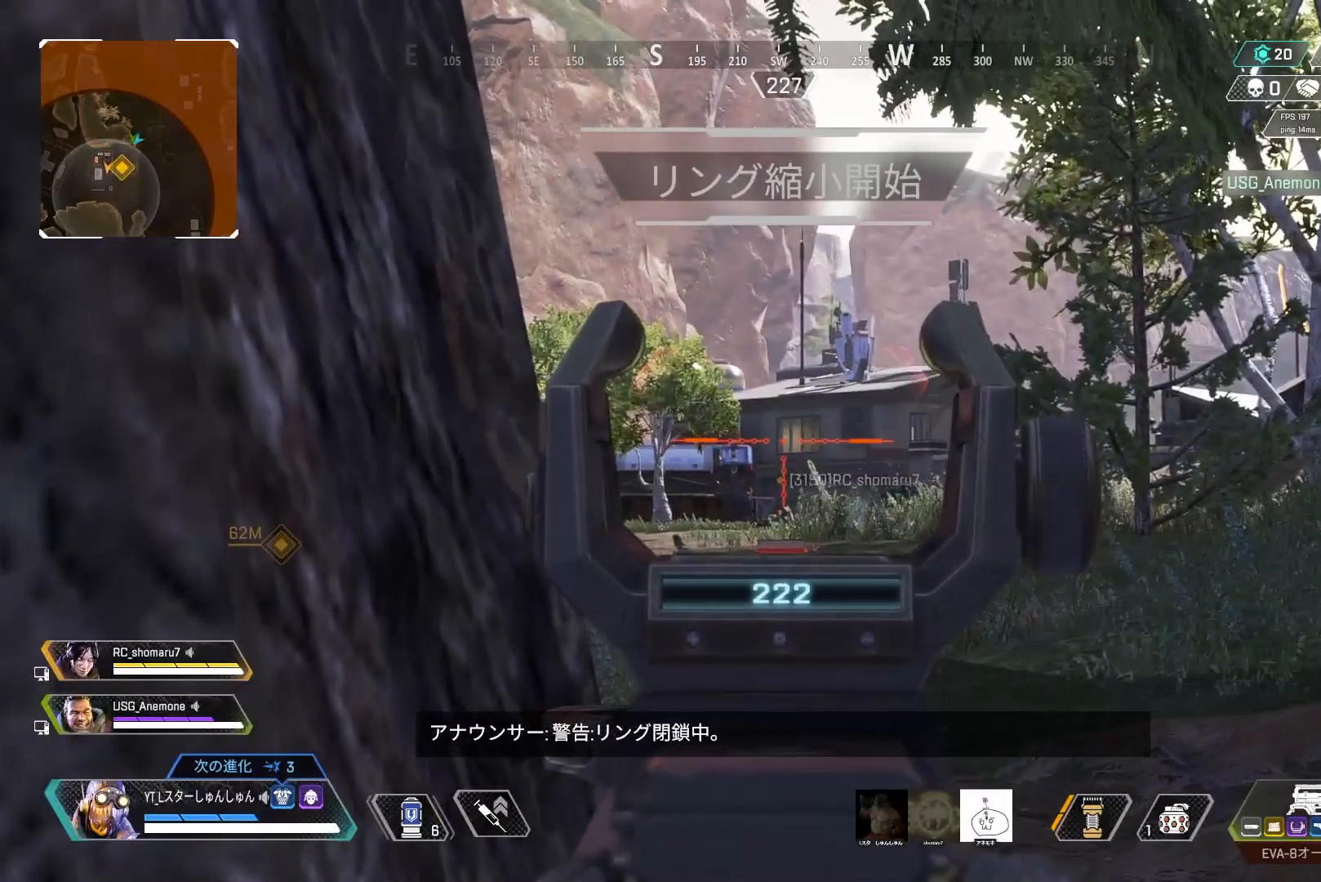
{"buttons": ["L2"], "left_stick": "center", "right_stick": "center", "events": []}
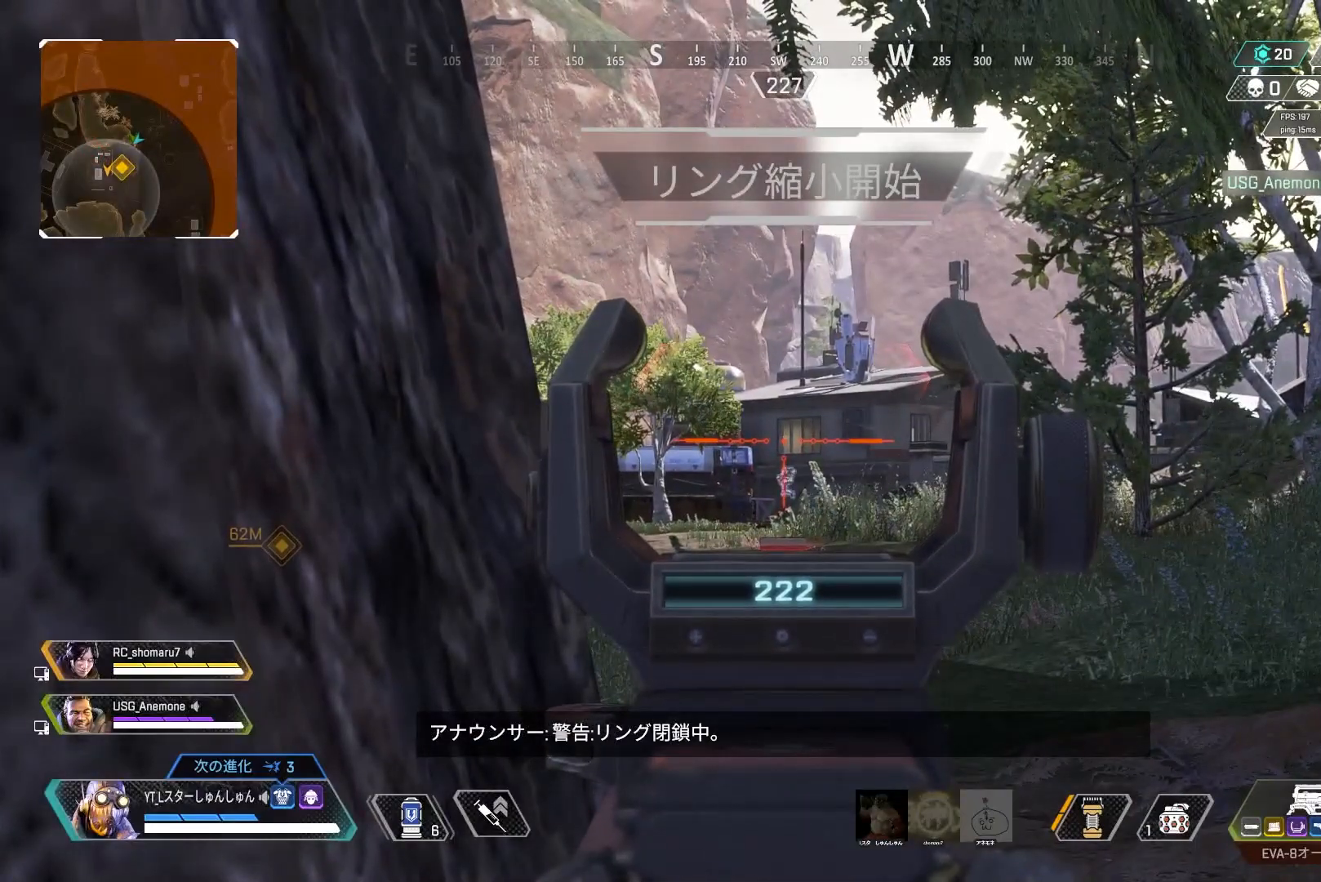
{"buttons": ["L2"], "left_stick": "center", "right_stick": "center", "events": []}
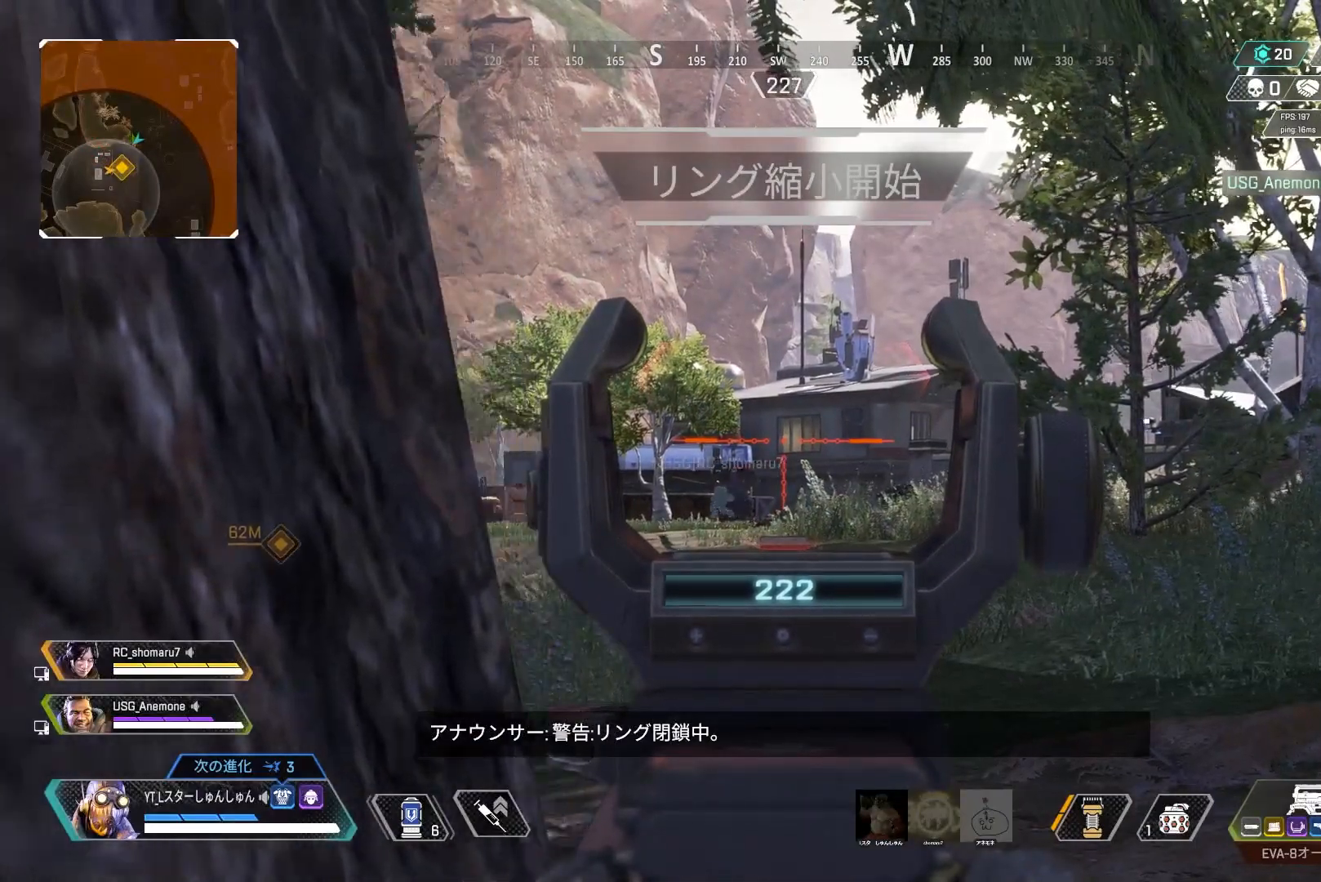
{"buttons": ["L2"], "left_stick": "center", "right_stick": "center", "events": []}
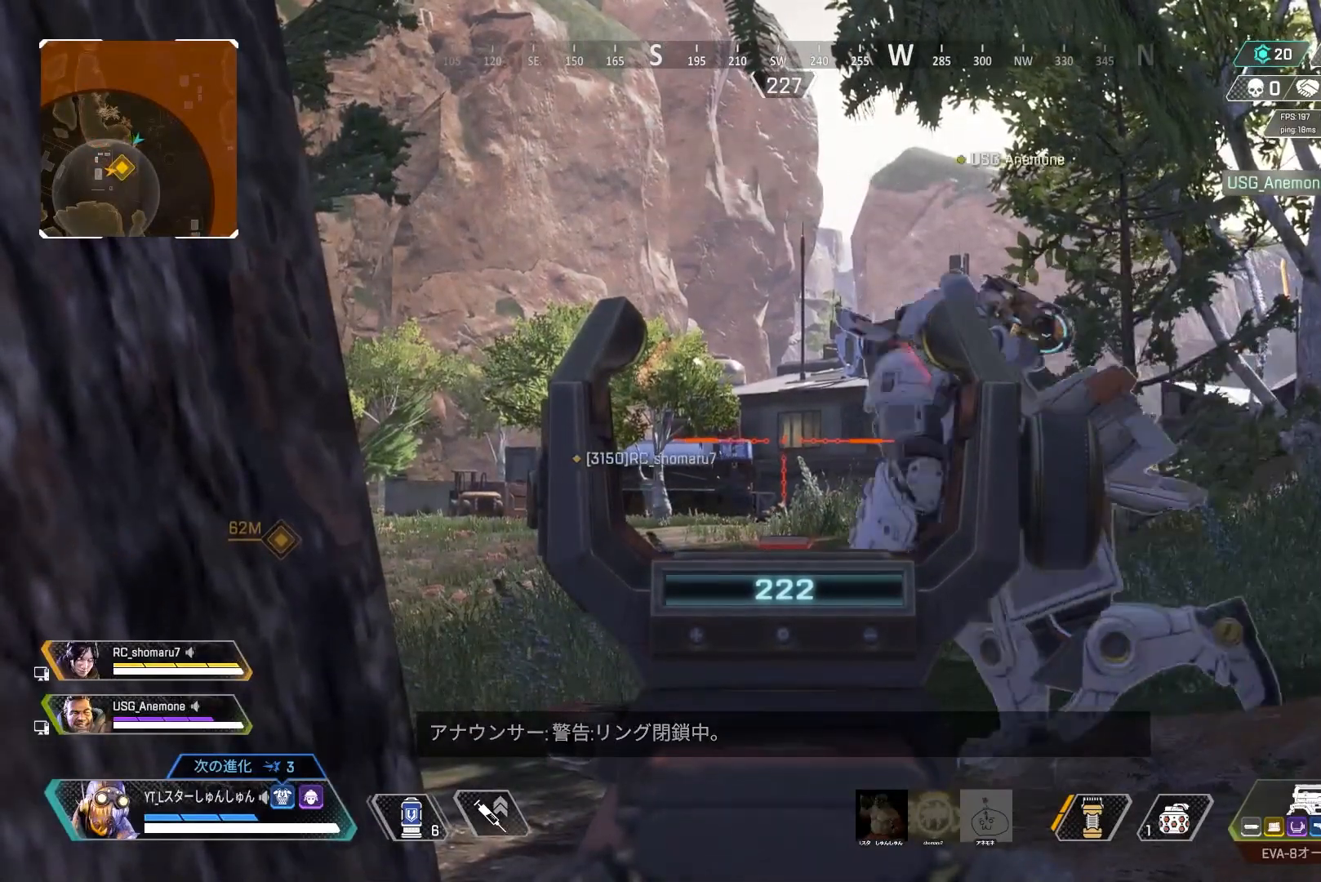
{"buttons": ["L2"], "left_stick": "center", "right_stick": "center", "events": []}
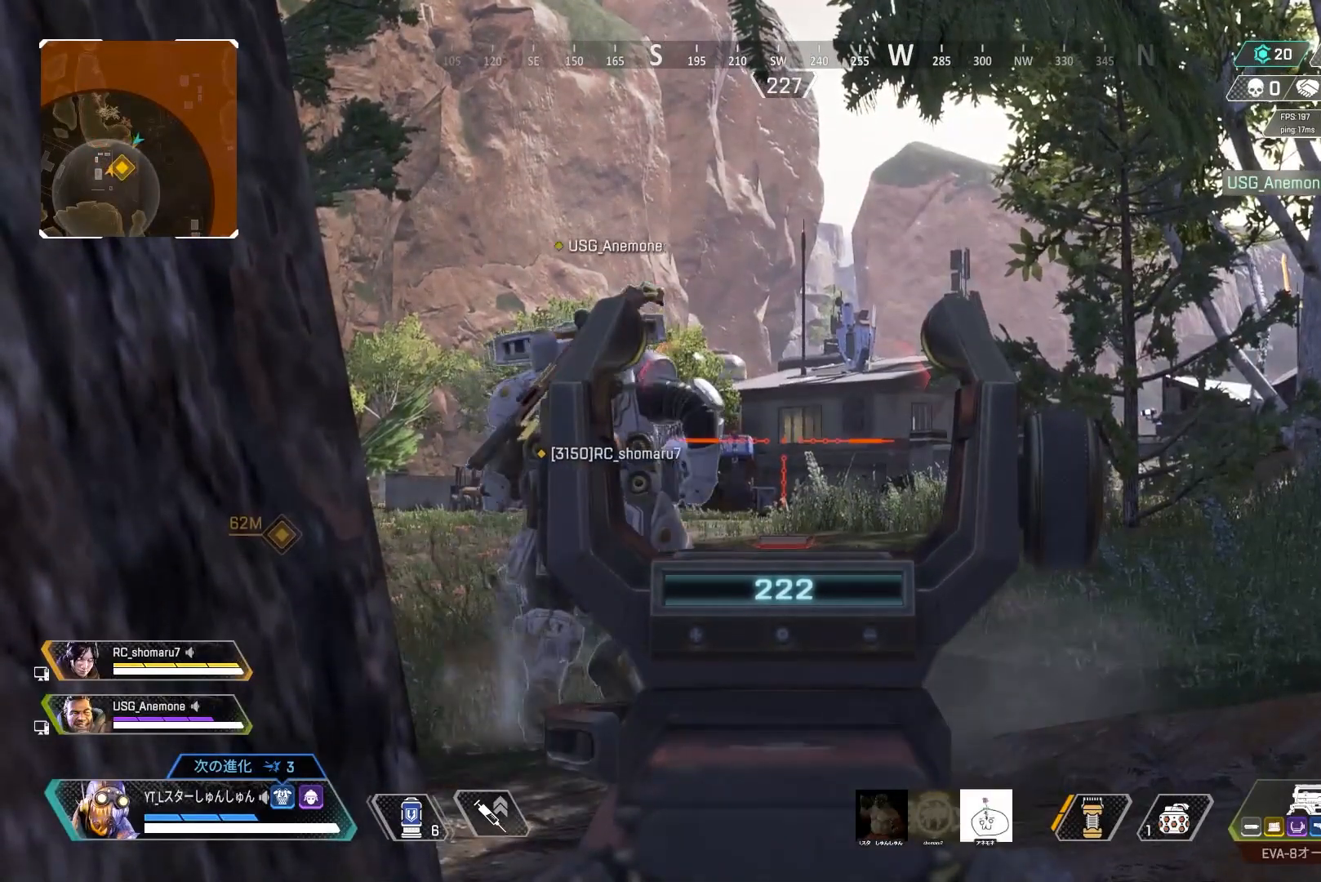
{"buttons": ["L2"], "left_stick": "center", "right_stick": "center", "events": []}
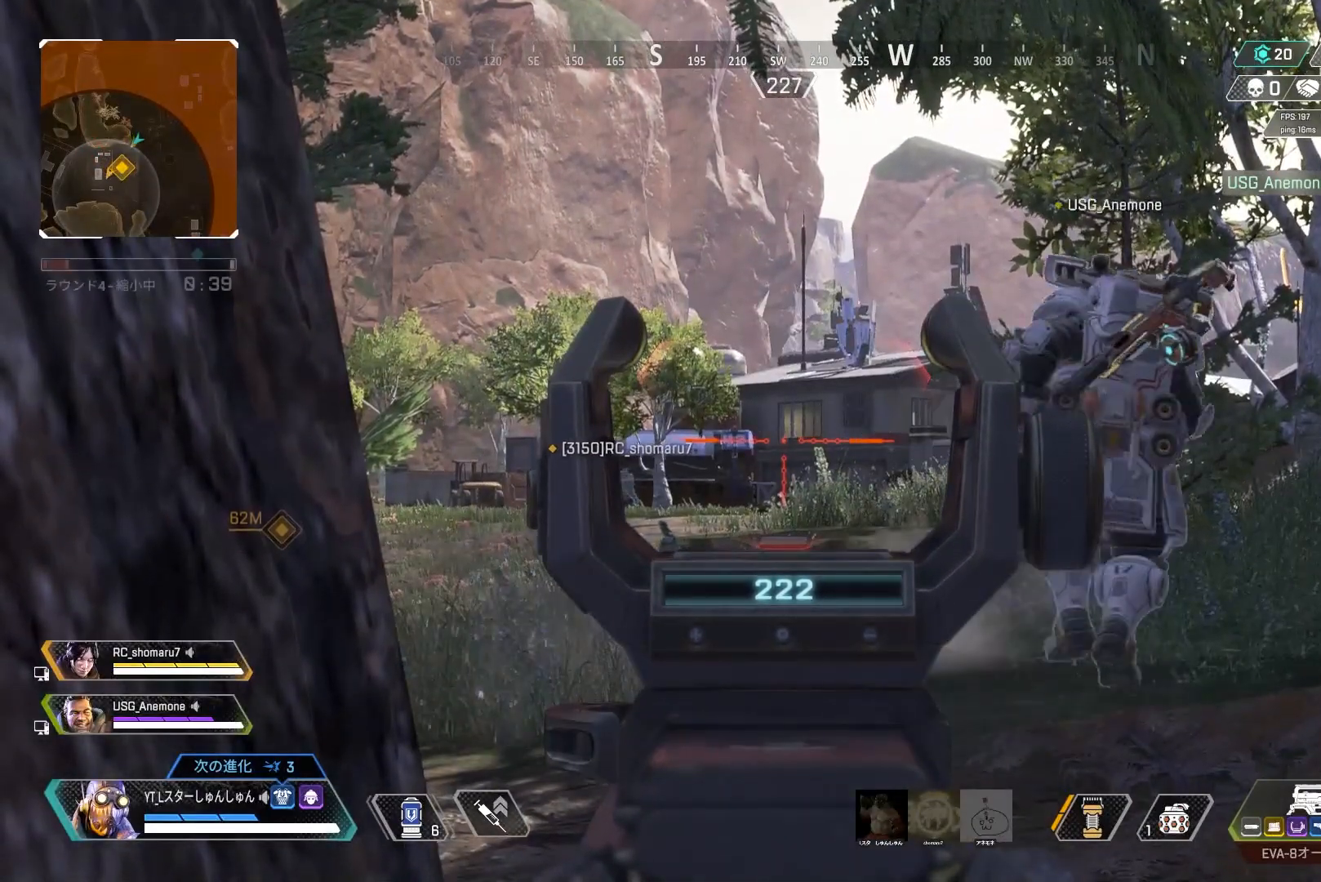
{"buttons": ["L2"], "left_stick": "center", "right_stick": "left", "events": [[283, "right_stick", "left"]]}
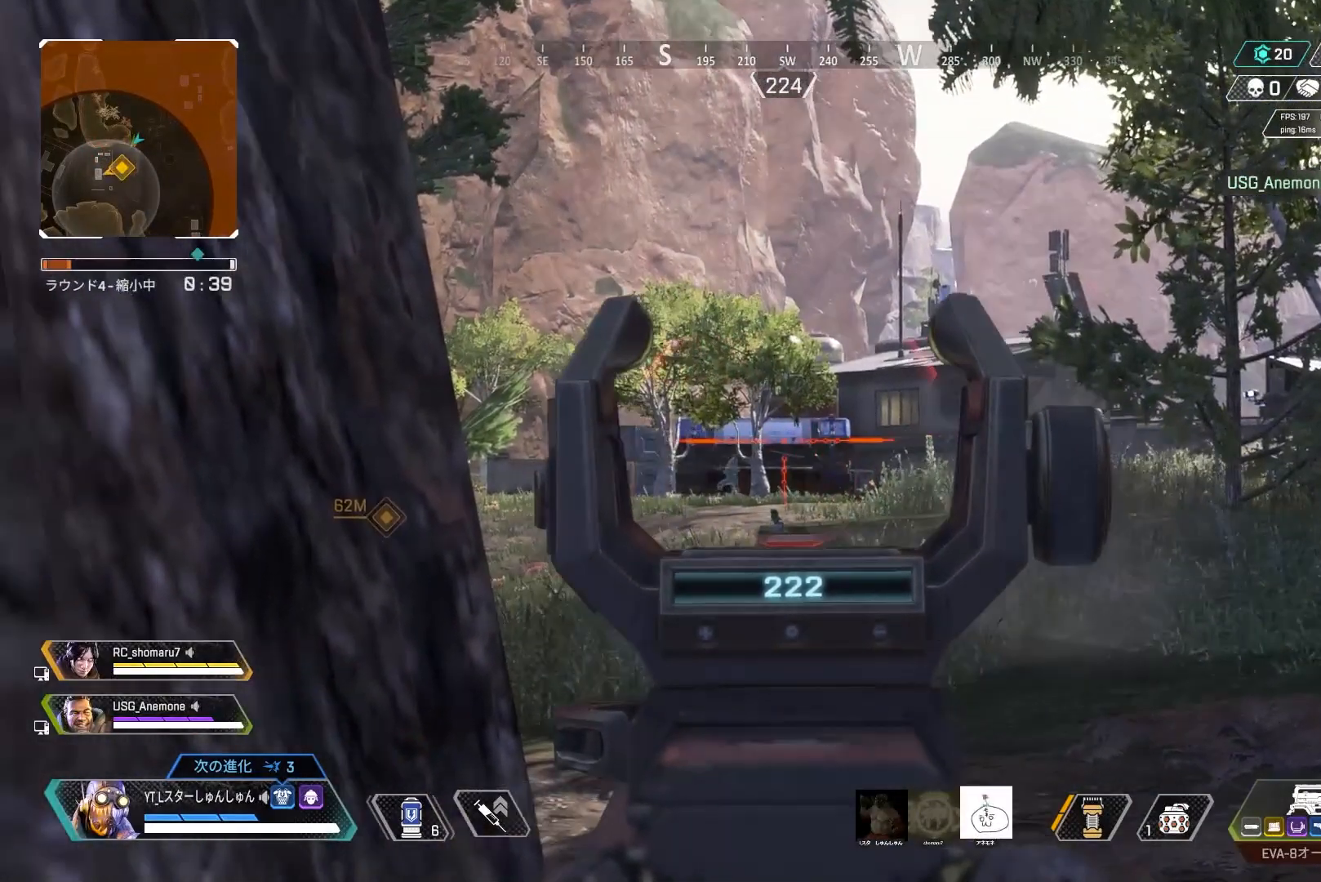
{"buttons": ["L2"], "left_stick": "center", "right_stick": "right", "events": [[200, "right_stick", "center"], [367, "right_stick", "right"]]}
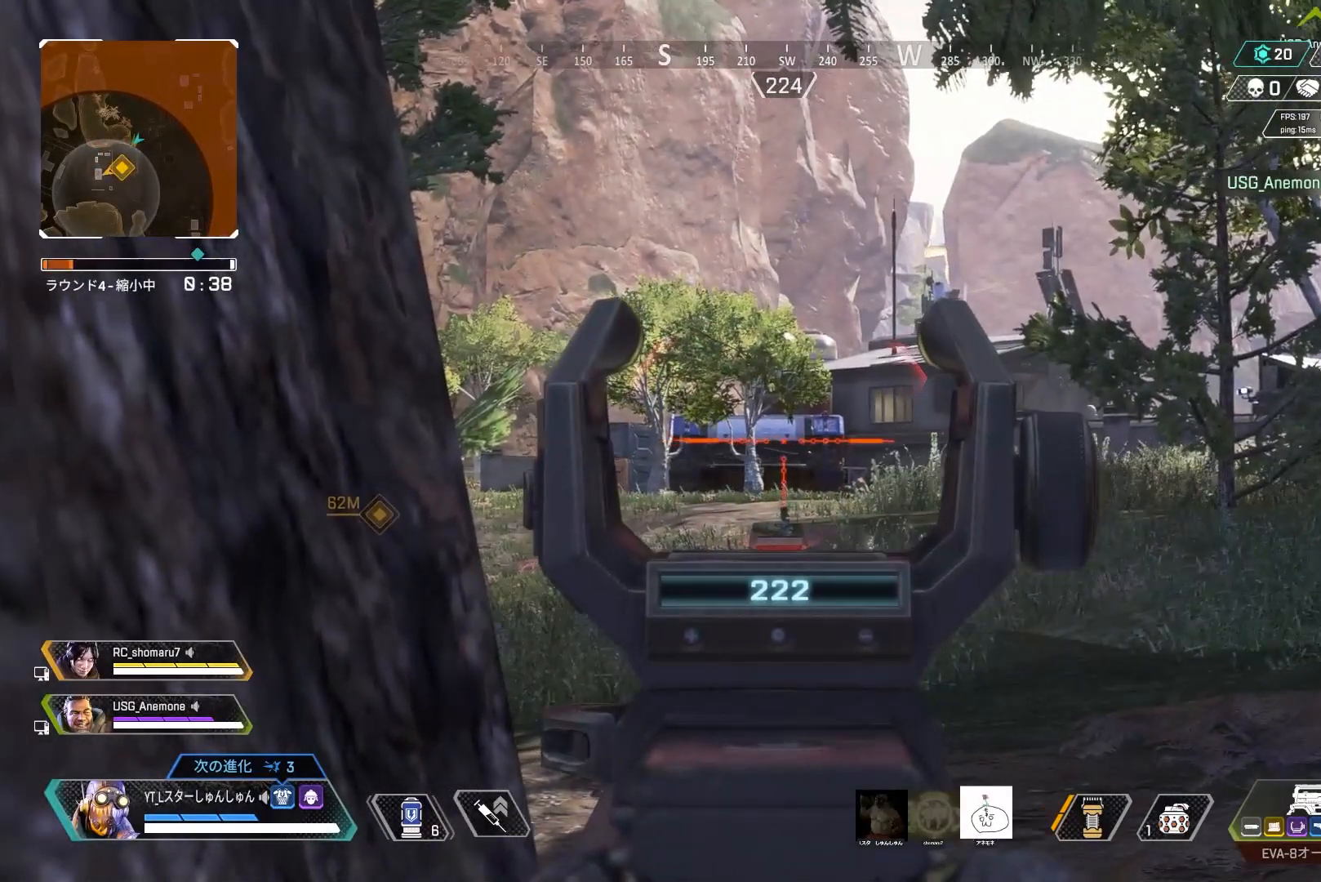
{"buttons": ["L2"], "left_stick": "center", "right_stick": "center", "events": [[300, "right_stick", "center"]]}
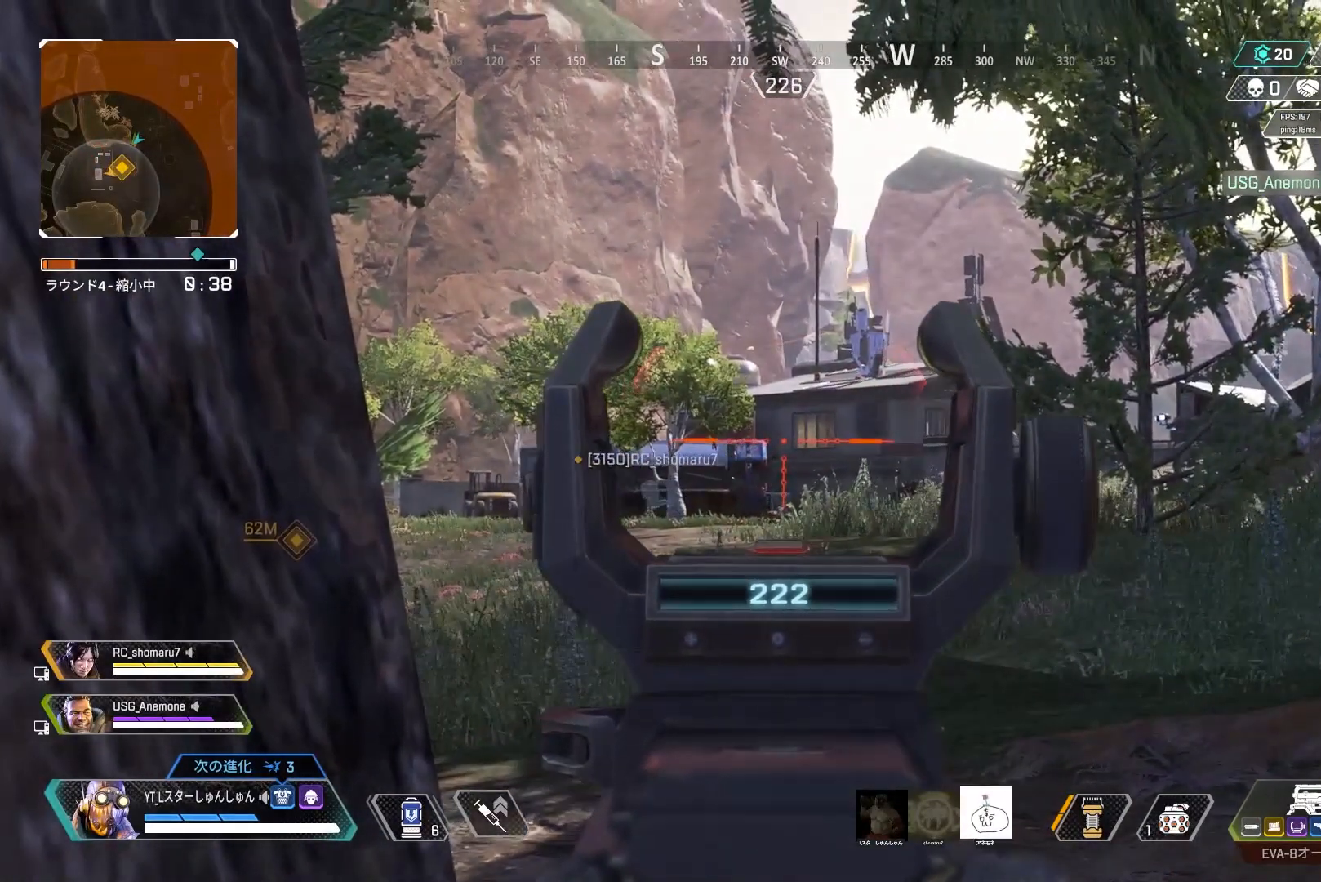
{"buttons": ["L2"], "left_stick": "center", "right_stick": "center", "events": []}
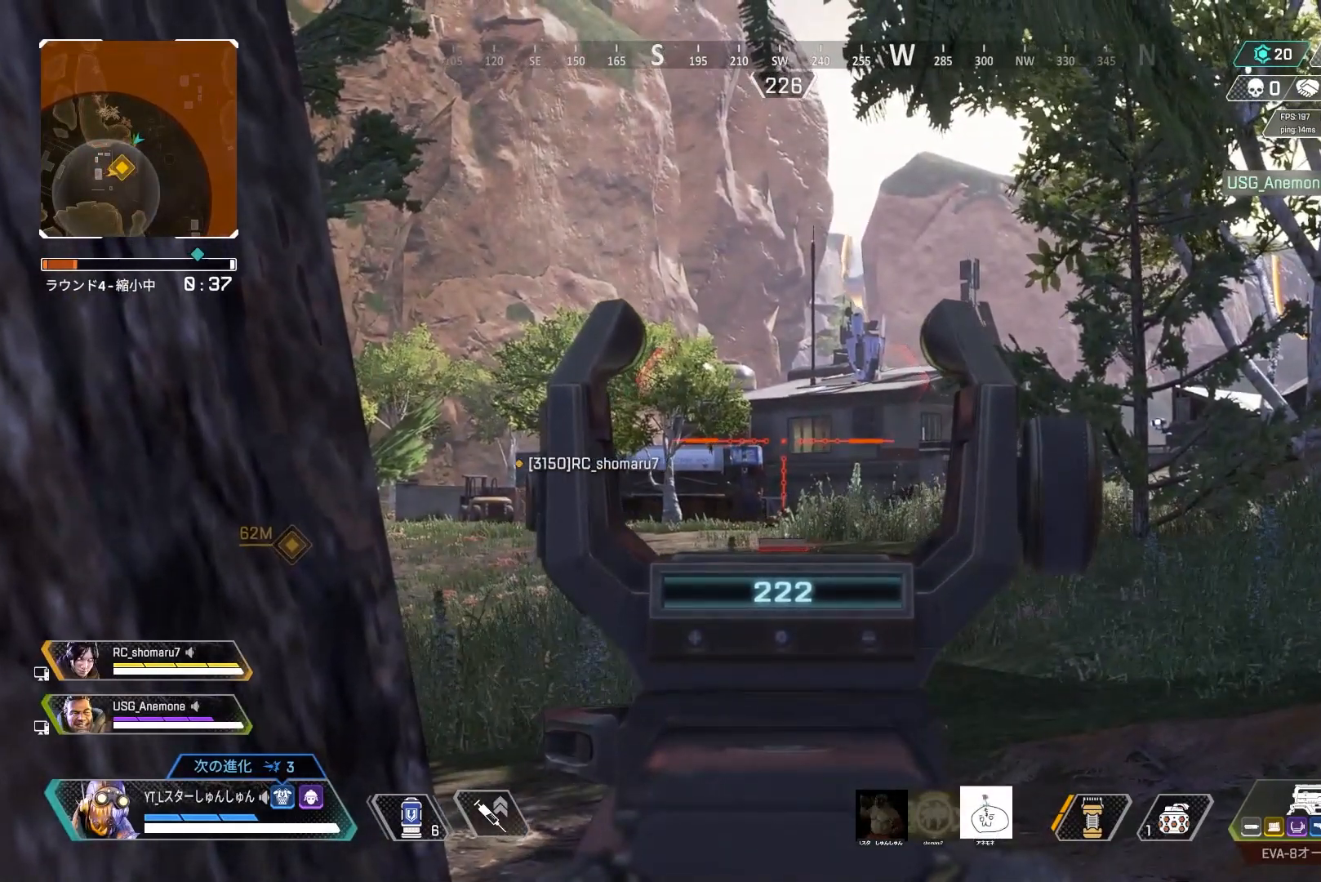
{"buttons": ["L2"], "left_stick": "center", "right_stick": "center", "events": []}
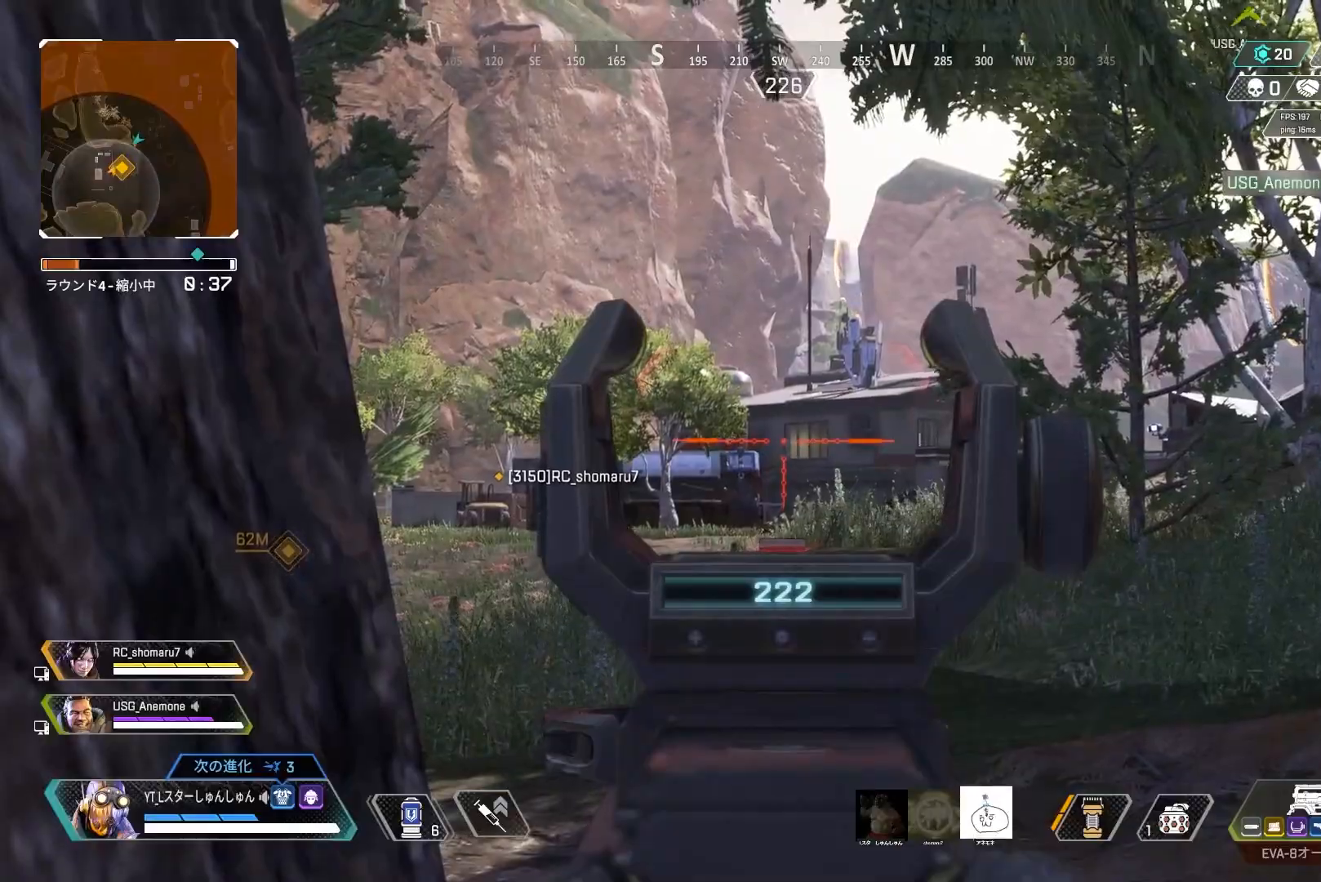
{"buttons": [], "left_stick": "up-left", "right_stick": "left", "events": [[233, "left_stick", "left"], [233, "right_stick", "left"], [250, "L2", "up"], [467, "left_stick", "up-left"]]}
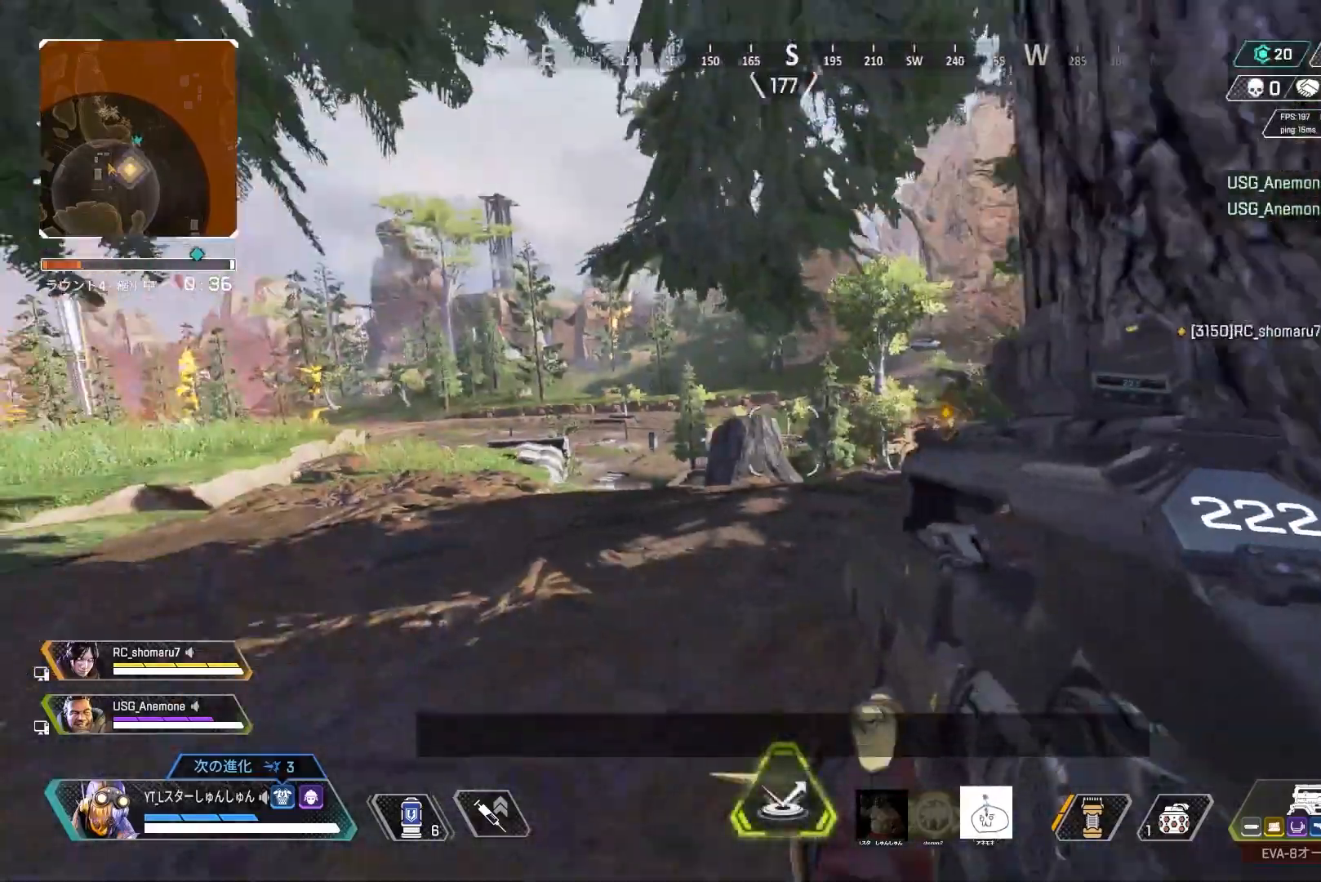
{"buttons": [], "left_stick": "up", "right_stick": "center", "events": [[17, "right_stick", "center"], [133, "TRIANGLE", "down"], [183, "L3", "down"], [200, "left_stick", "up"], [333, "L3", "up"], [400, "TRIANGLE", "up"]]}
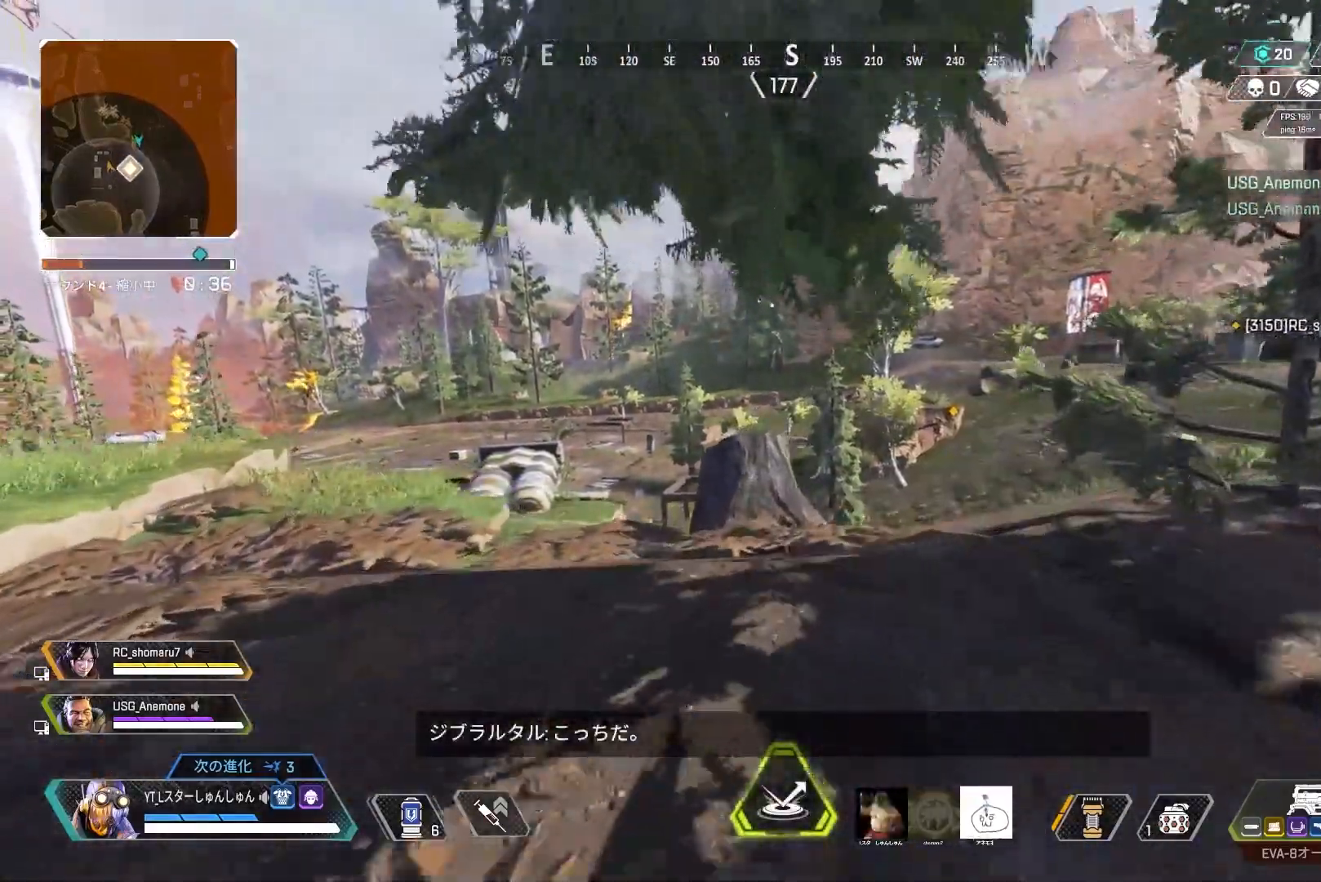
{"buttons": [], "left_stick": "up", "right_stick": "center", "events": [[367, "R3", "down"], [467, "R3", "up"]]}
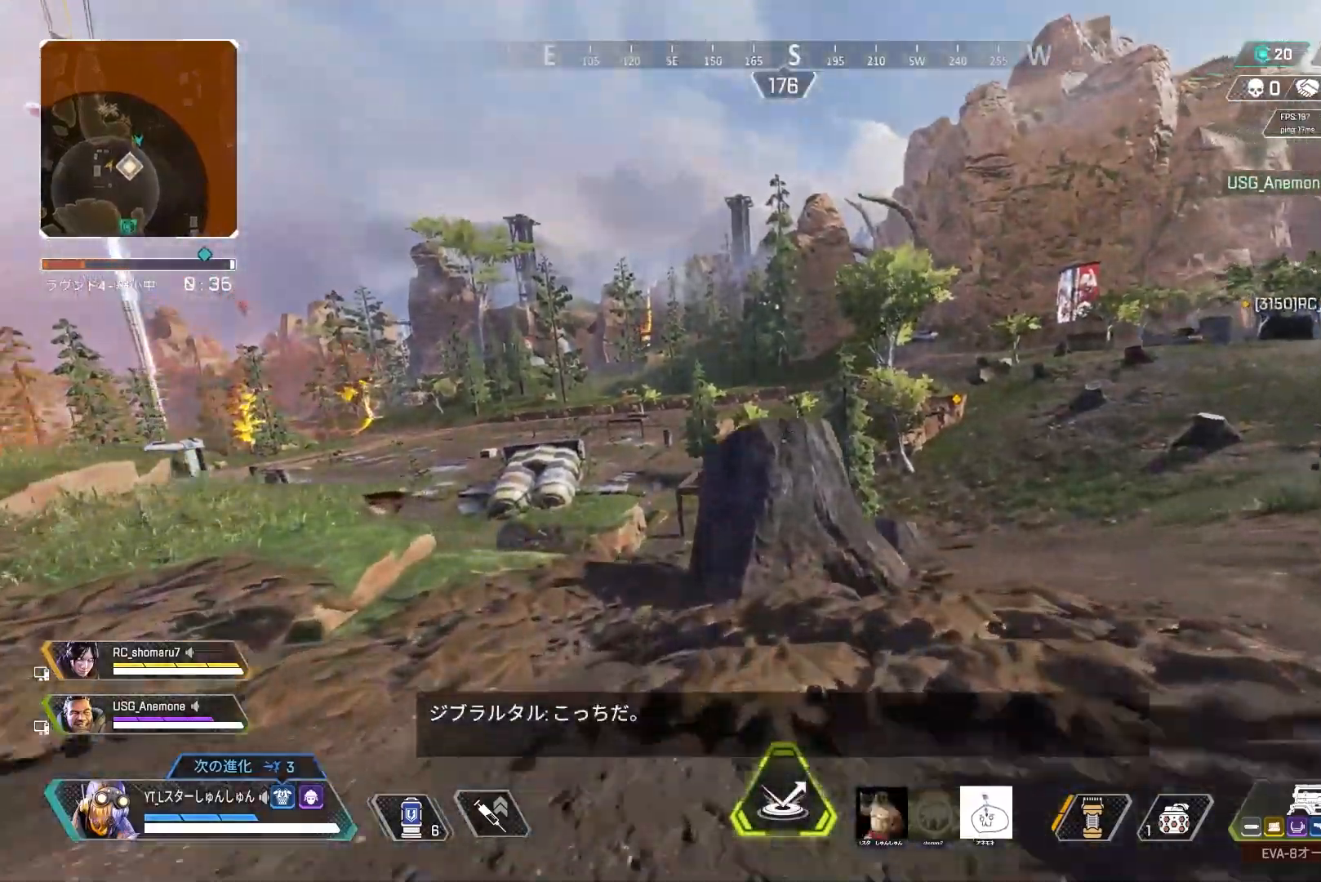
{"buttons": ["TRIANGLE"], "left_stick": "up-left", "right_stick": "center", "events": [[17, "left_stick", "up-left"], [83, "L3", "down"], [150, "L3", "up"], [250, "left_stick", "left"], [467, "left_stick", "up-left"], [500, "TRIANGLE", "down"]]}
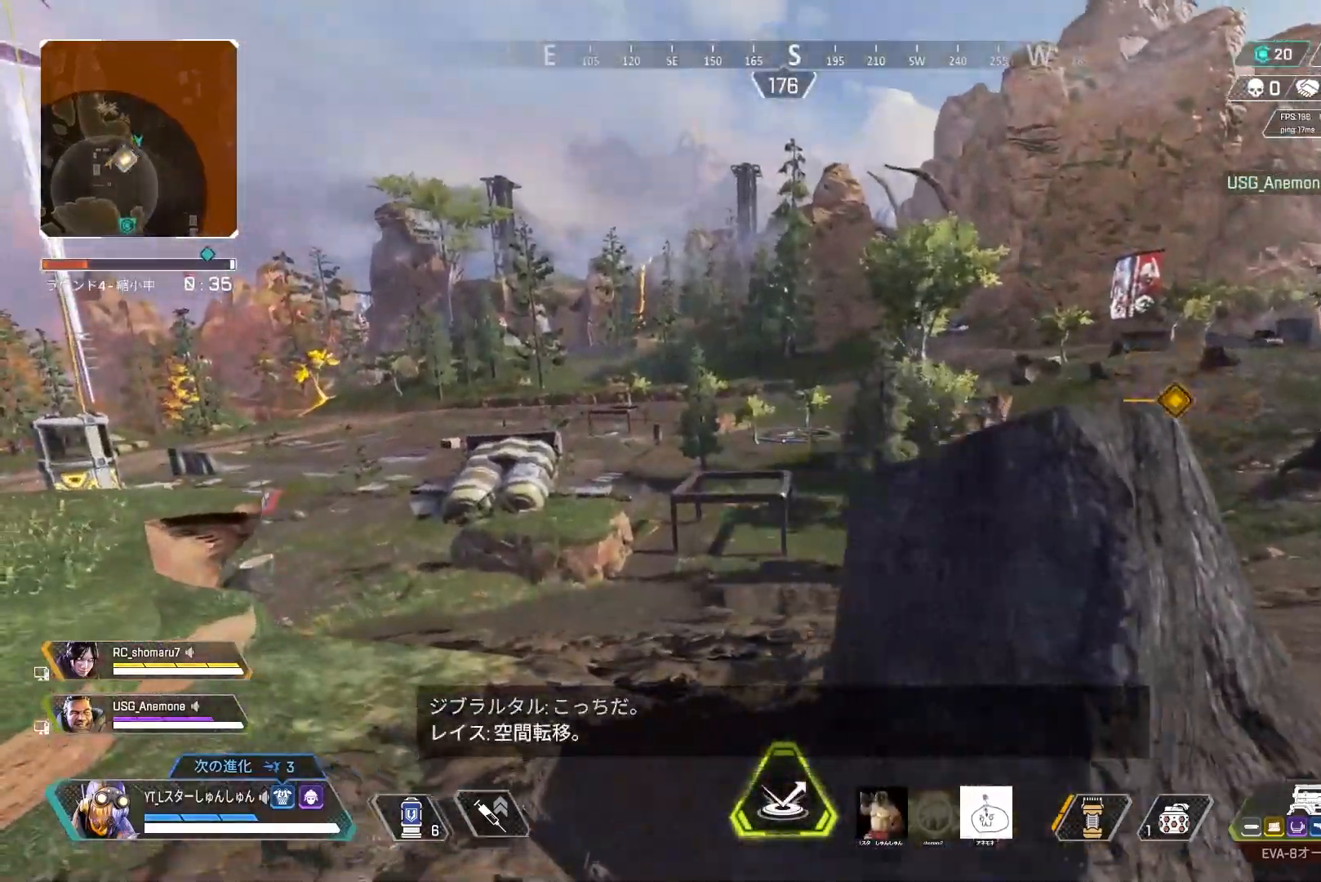
{"buttons": [], "left_stick": "up", "right_stick": "right", "events": [[50, "TRIANGLE", "up"], [200, "right_stick", "right"], [233, "R3", "down"], [350, "R3", "up"], [500, "left_stick", "up"]]}
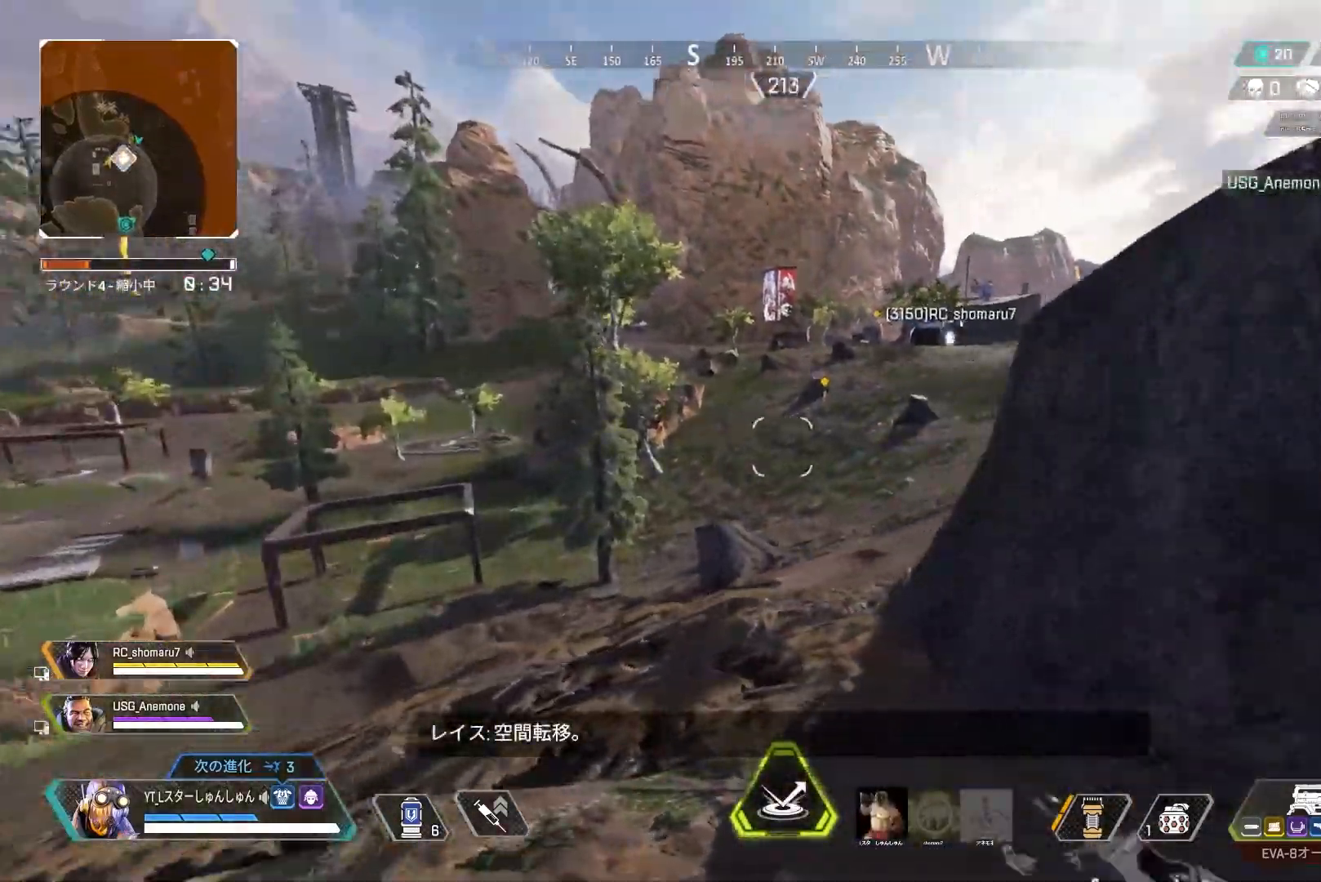
{"buttons": [], "left_stick": "up-right", "right_stick": "up-right", "events": [[17, "left_stick", "up-right"], [33, "R3", "down"], [100, "R3", "up"], [100, "right_stick", "center"], [283, "left_stick", "center"], [400, "right_stick", "right"], [433, "left_stick", "up-right"], [500, "right_stick", "up-right"]]}
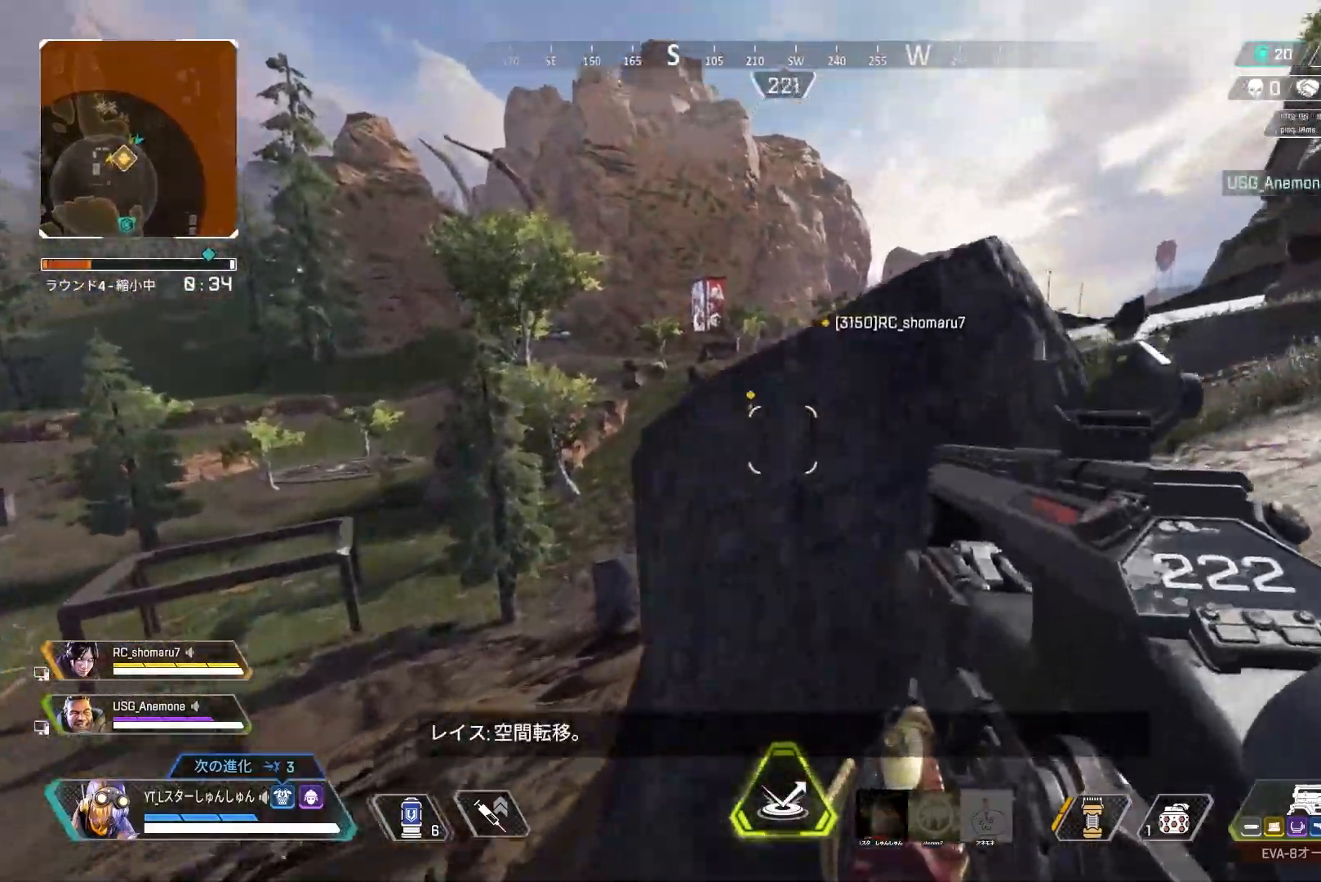
{"buttons": ["L2"], "left_stick": "right", "right_stick": "up", "events": [[67, "left_stick", "right"], [117, "L2", "down"], [233, "left_stick", "left"], [400, "left_stick", "center"], [417, "right_stick", "up"], [450, "left_stick", "right"]]}
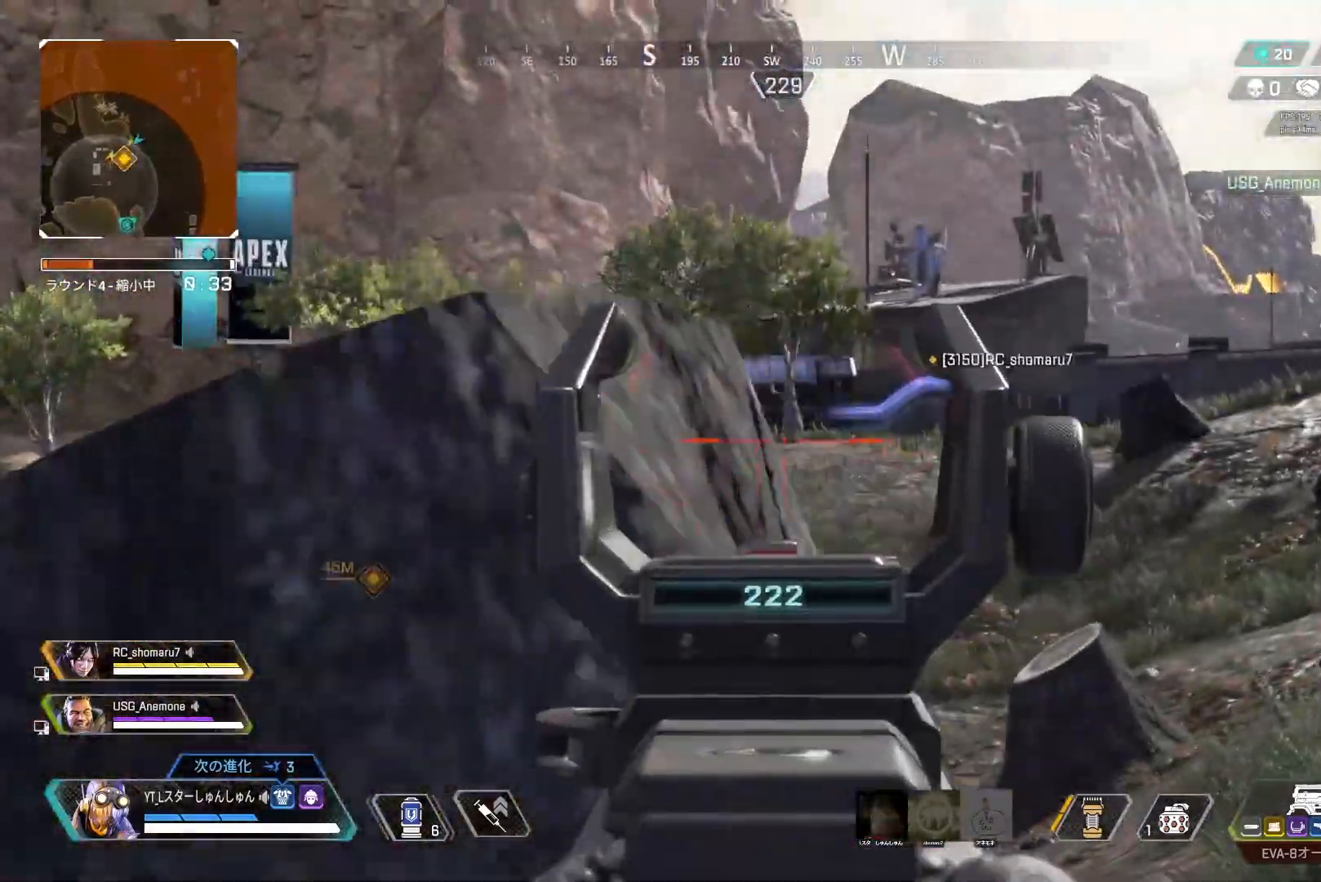
{"buttons": ["L2"], "left_stick": "center", "right_stick": "center", "events": [[67, "left_stick", "center"], [167, "right_stick", "center"]]}
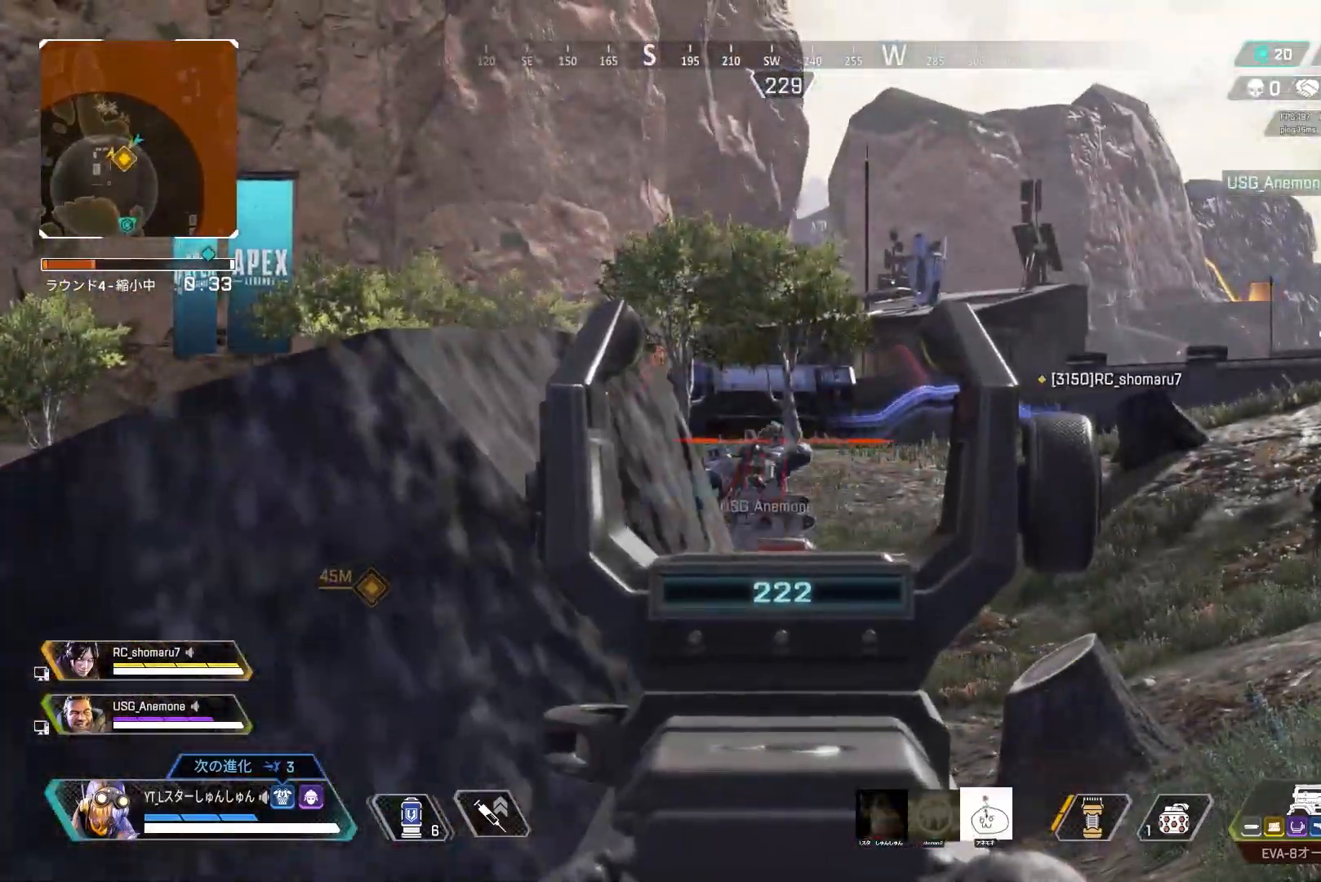
{"buttons": ["L3"], "left_stick": "up-left", "right_stick": "left", "events": [[17, "L2", "up"], [17, "left_stick", "left"], [50, "TRIANGLE", "down"], [233, "left_stick", "up-left"], [283, "TRIANGLE", "up"], [350, "right_stick", "down-left"], [383, "L3", "down"], [450, "right_stick", "left"]]}
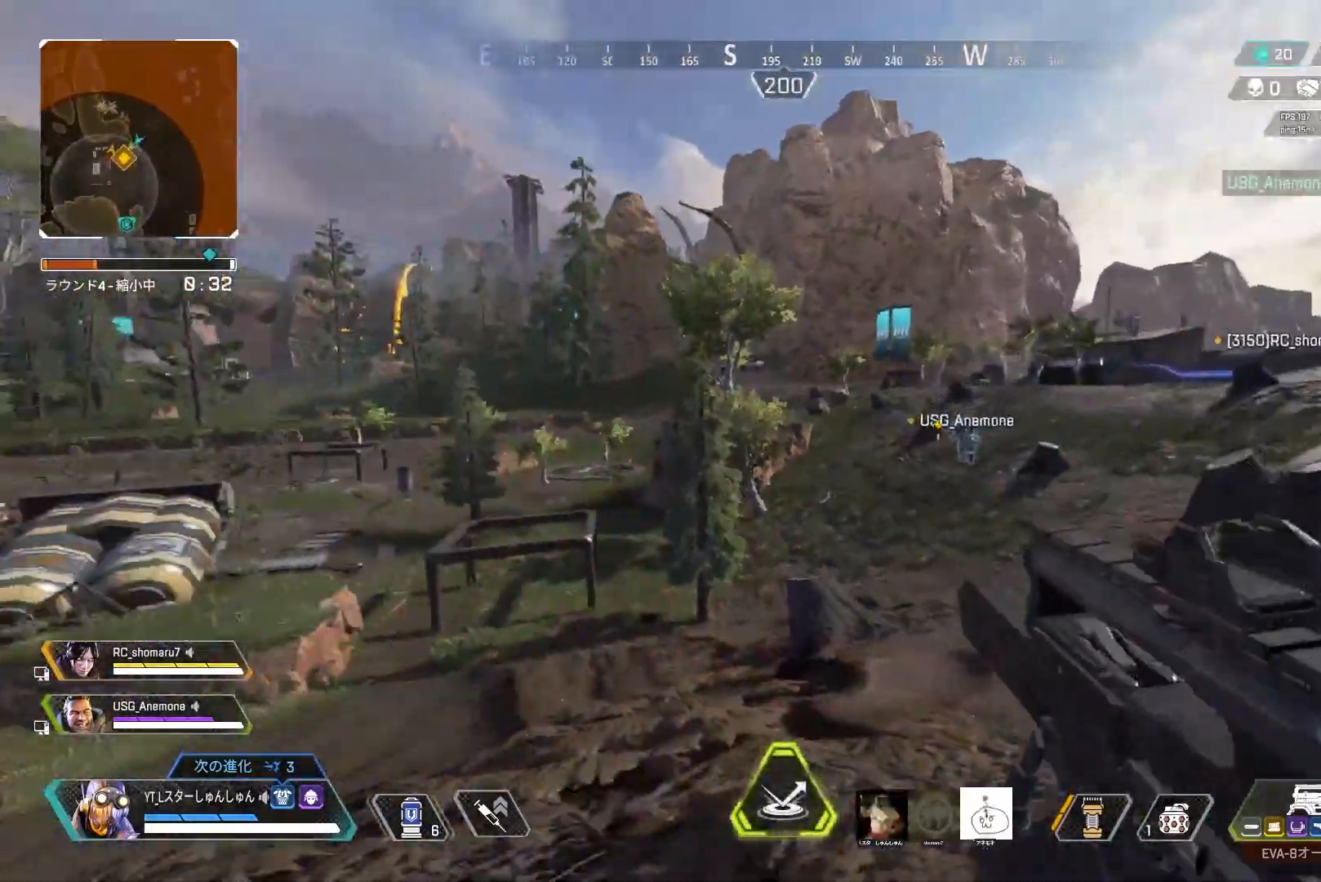
{"buttons": ["L3"], "left_stick": "up", "right_stick": "down", "events": [[50, "right_stick", "center"], [200, "left_stick", "up"], [467, "right_stick", "down"]]}
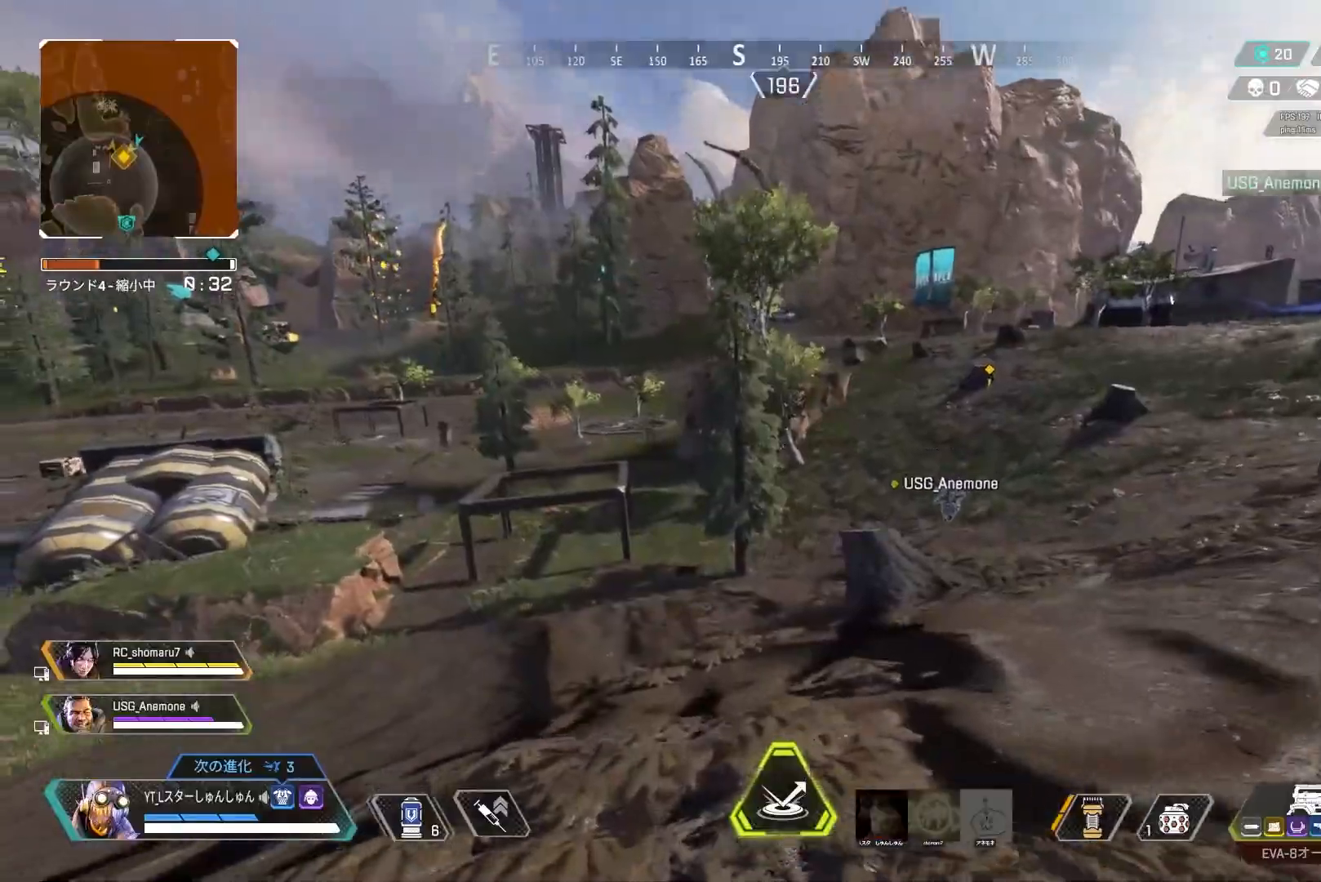
{"buttons": [], "left_stick": "up", "right_stick": "center", "events": [[33, "R3", "down"], [117, "right_stick", "center"], [383, "L3", "up"], [467, "R3", "up"]]}
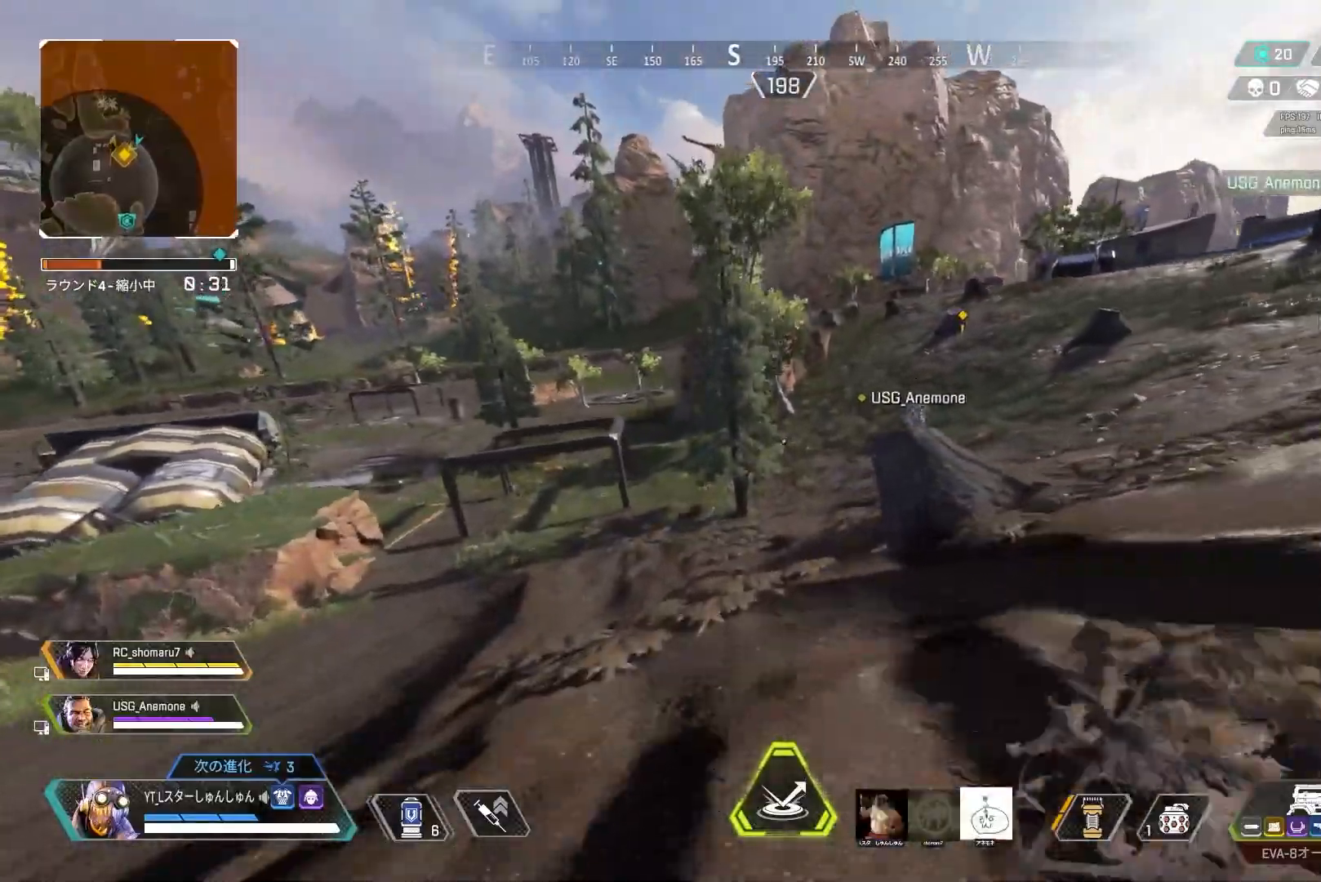
{"buttons": [], "left_stick": "up", "right_stick": "center", "events": []}
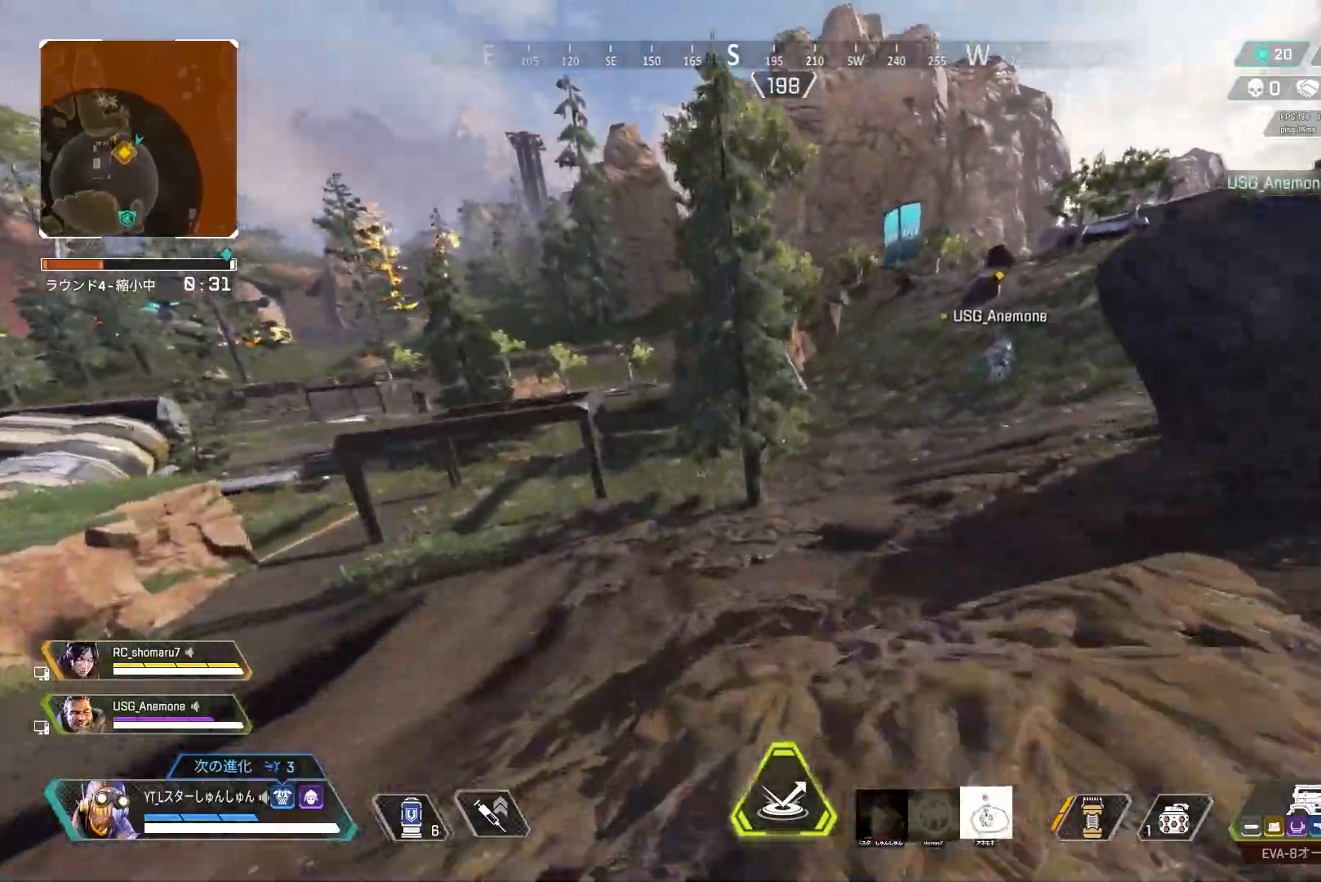
{"buttons": [], "left_stick": "up-right", "right_stick": "right", "events": [[217, "L1", "down"], [283, "left_stick", "up-right"], [300, "L1", "up"], [333, "R3", "down"], [433, "R3", "up"], [433, "right_stick", "right"]]}
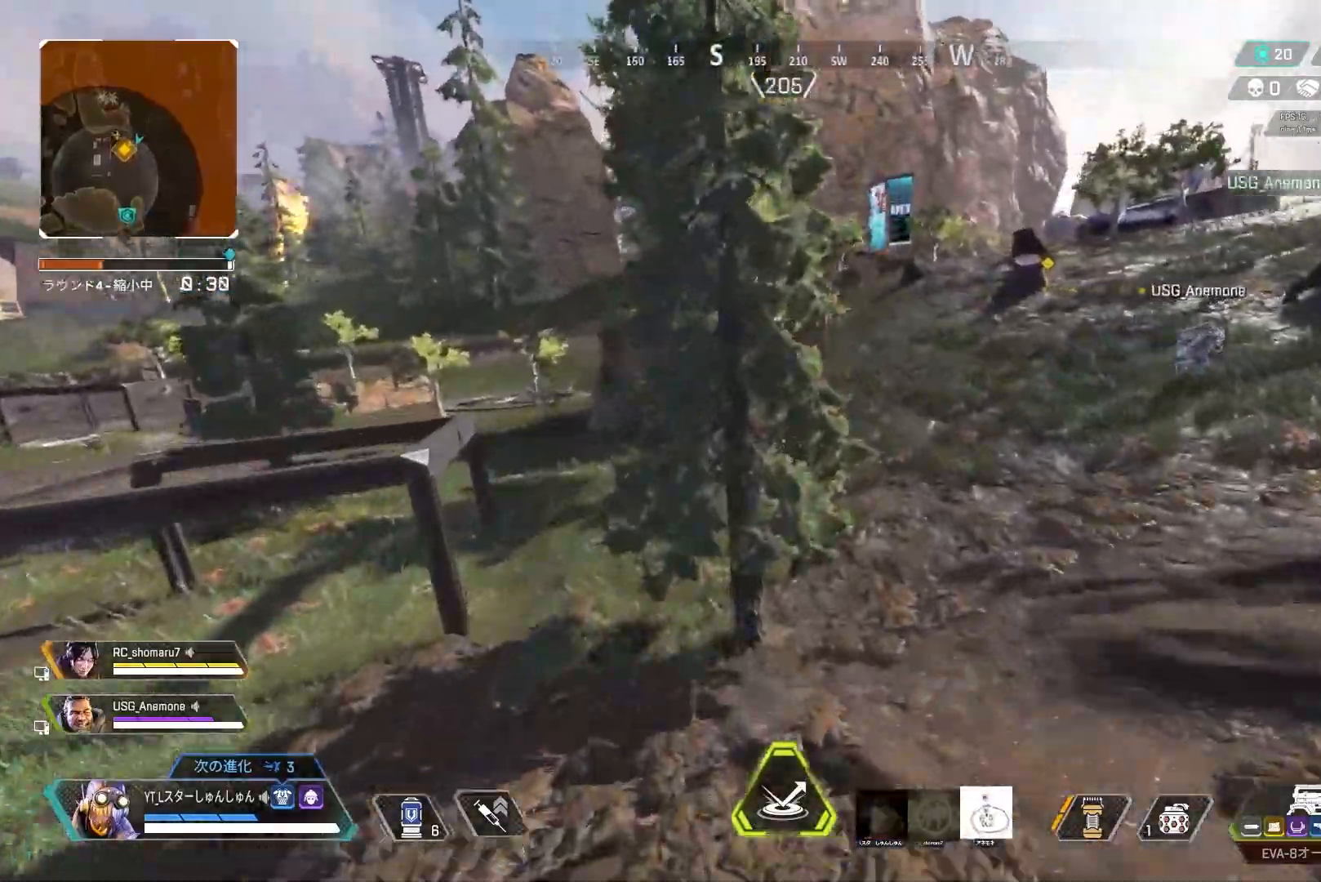
{"buttons": [], "left_stick": "up-right", "right_stick": "right", "events": []}
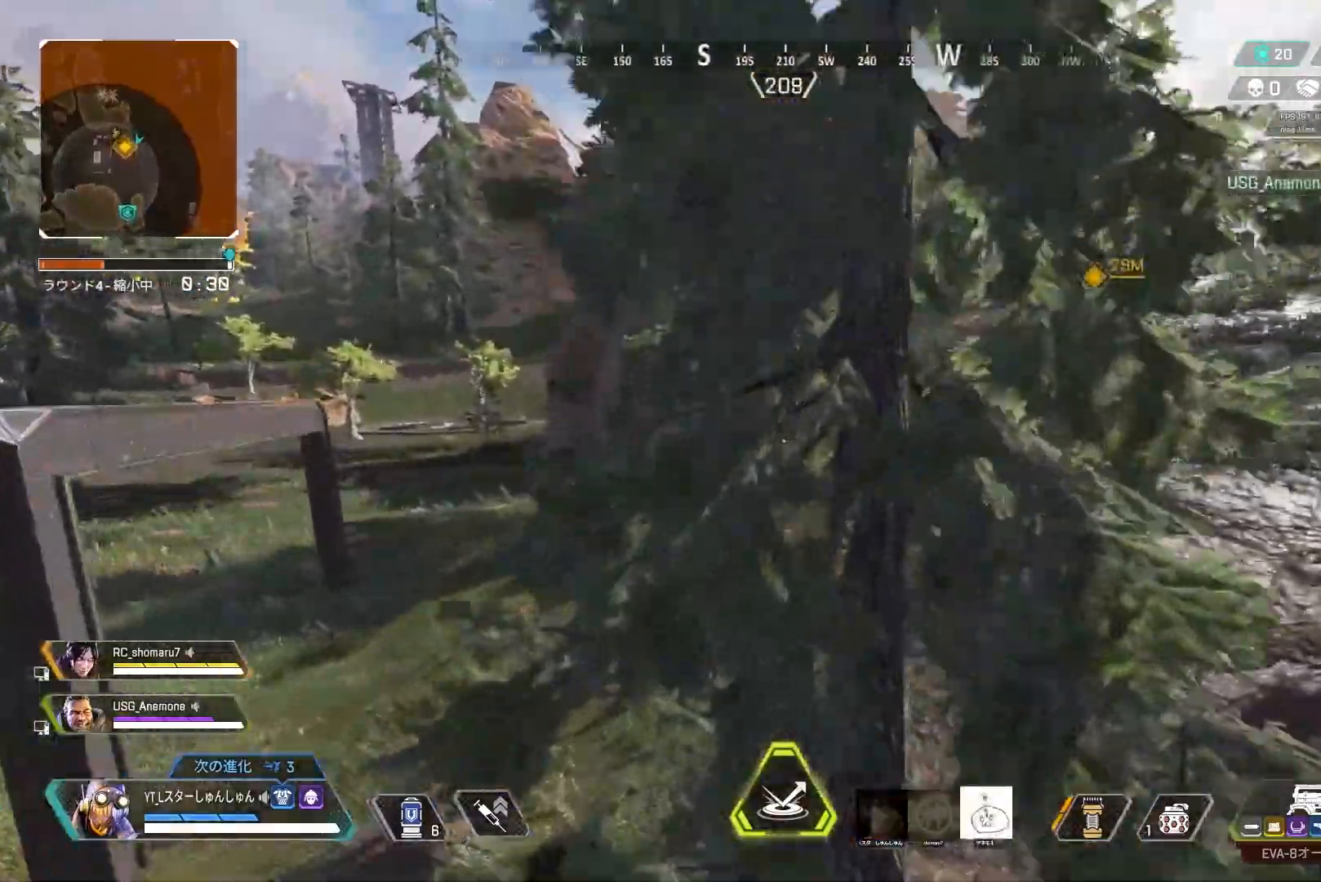
{"buttons": [], "left_stick": "up", "right_stick": "center", "events": [[150, "left_stick", "up"], [183, "right_stick", "center"], [217, "L3", "down"], [417, "L3", "up"]]}